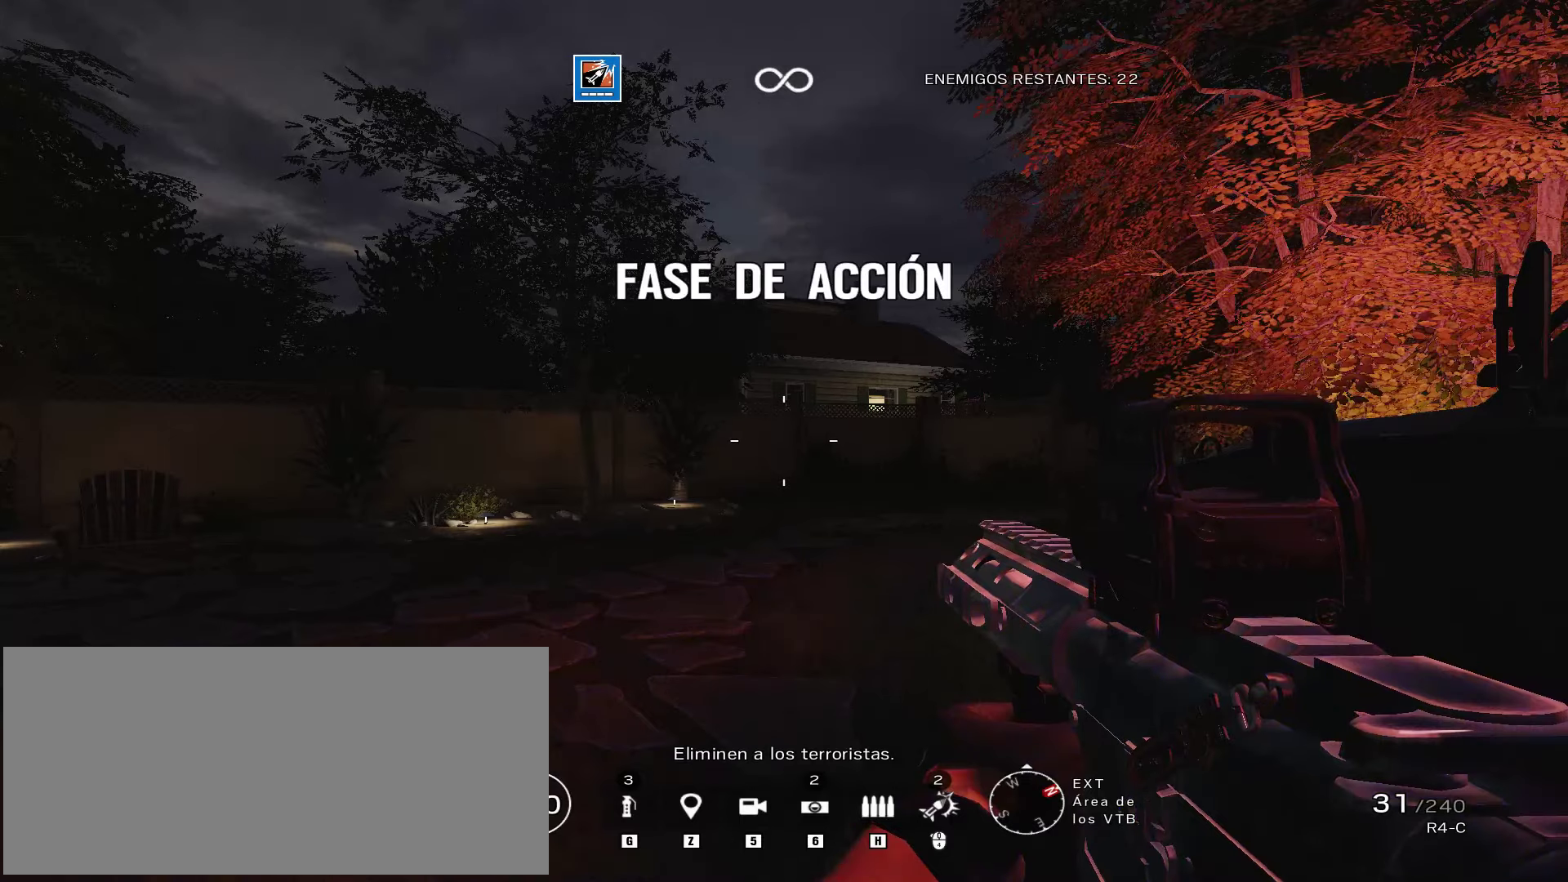
Gameplay with keyboard and mouse; each line is a JSON object with the keys and mouse buttons held at the frame after it. "events" lists presses ("down") and releases ("up") of "a", "ctrl", "d", "e", "f", "q", "r", "s", "shift", "space", "tab", "w", "mouse_left", "mouse_wheel", "mouse_right", "mouse_mb4" and "mouse_mb5" between this image and that frame as [ms after this image, input, new state], when the widget could be followed in between. "mouse_left", "mouse_wheel", "mouse_right", "mouse_mb4", "mouse_mb5" = the "left", "wheel", "right", "mb4", "mb5" buttons of the "mouse" list. No other keys are recorded. "wheel" means that the mouse wheel is clicked or scrolled. Mouse movement is not recorded.
{"keys": ["a", "shift", "w"], "mouse": [], "events": [[102, "w", "down"], [170, "shift", "down"], [238, "a", "down"]]}
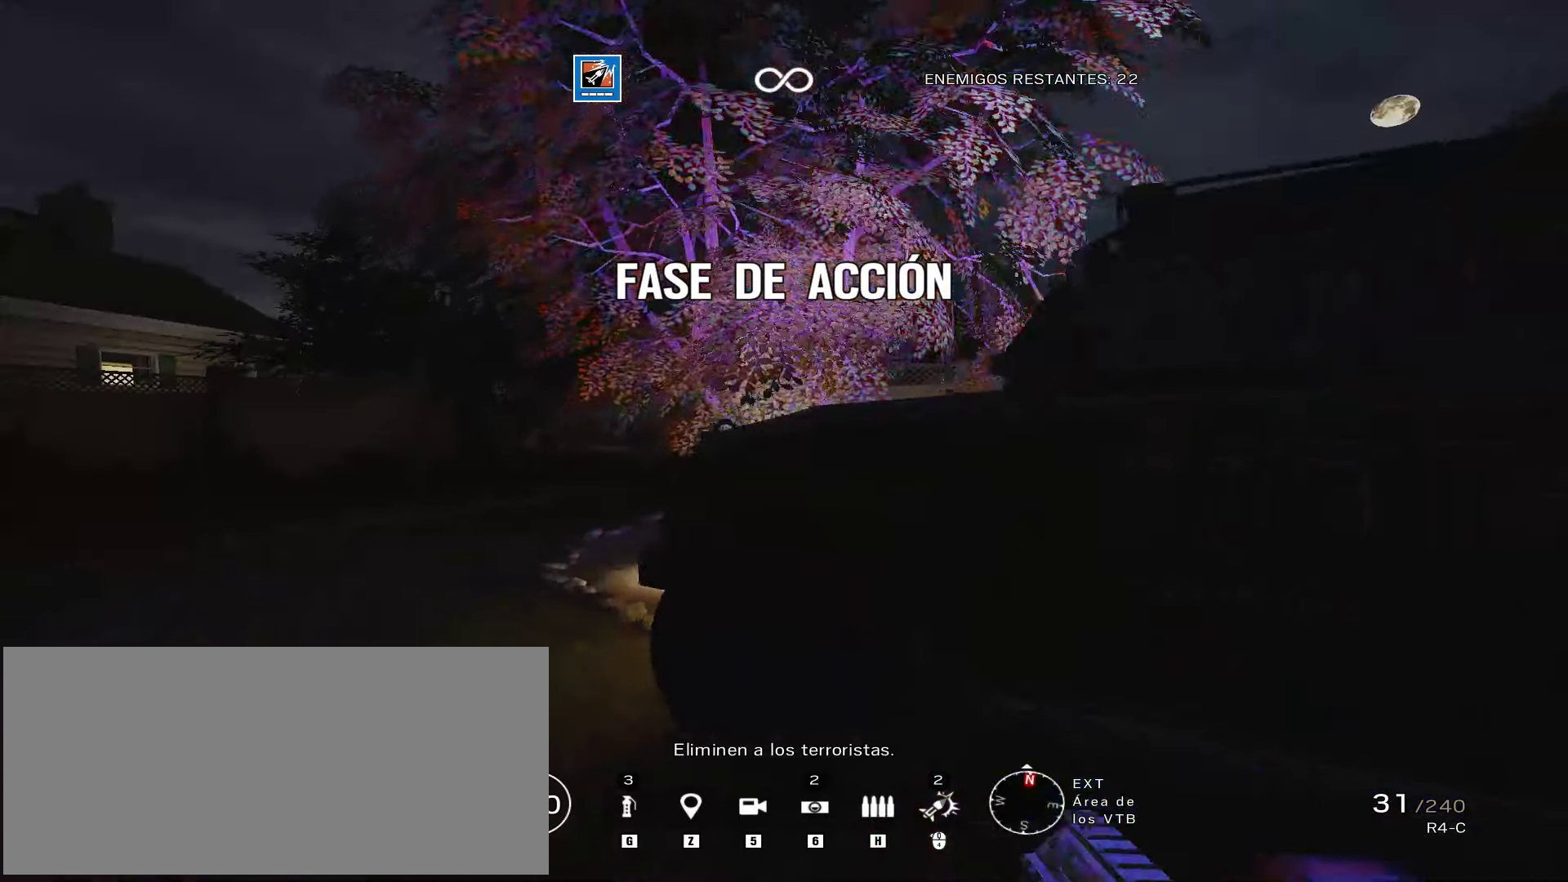
{"keys": ["a", "shift", "w"], "mouse": [], "events": []}
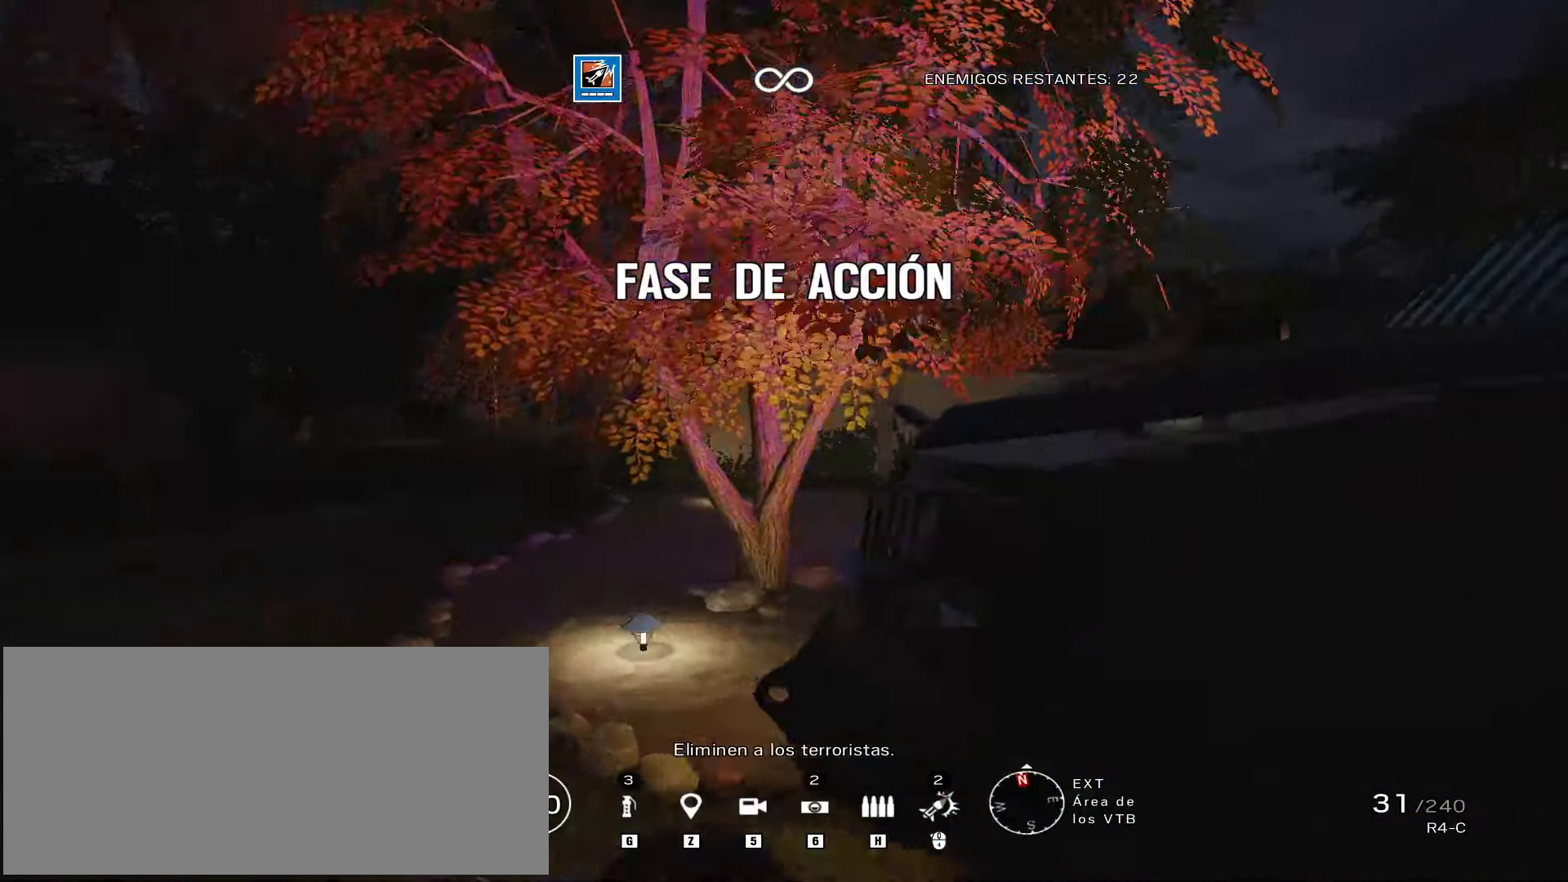
{"keys": ["a", "shift", "w"], "mouse": [], "events": []}
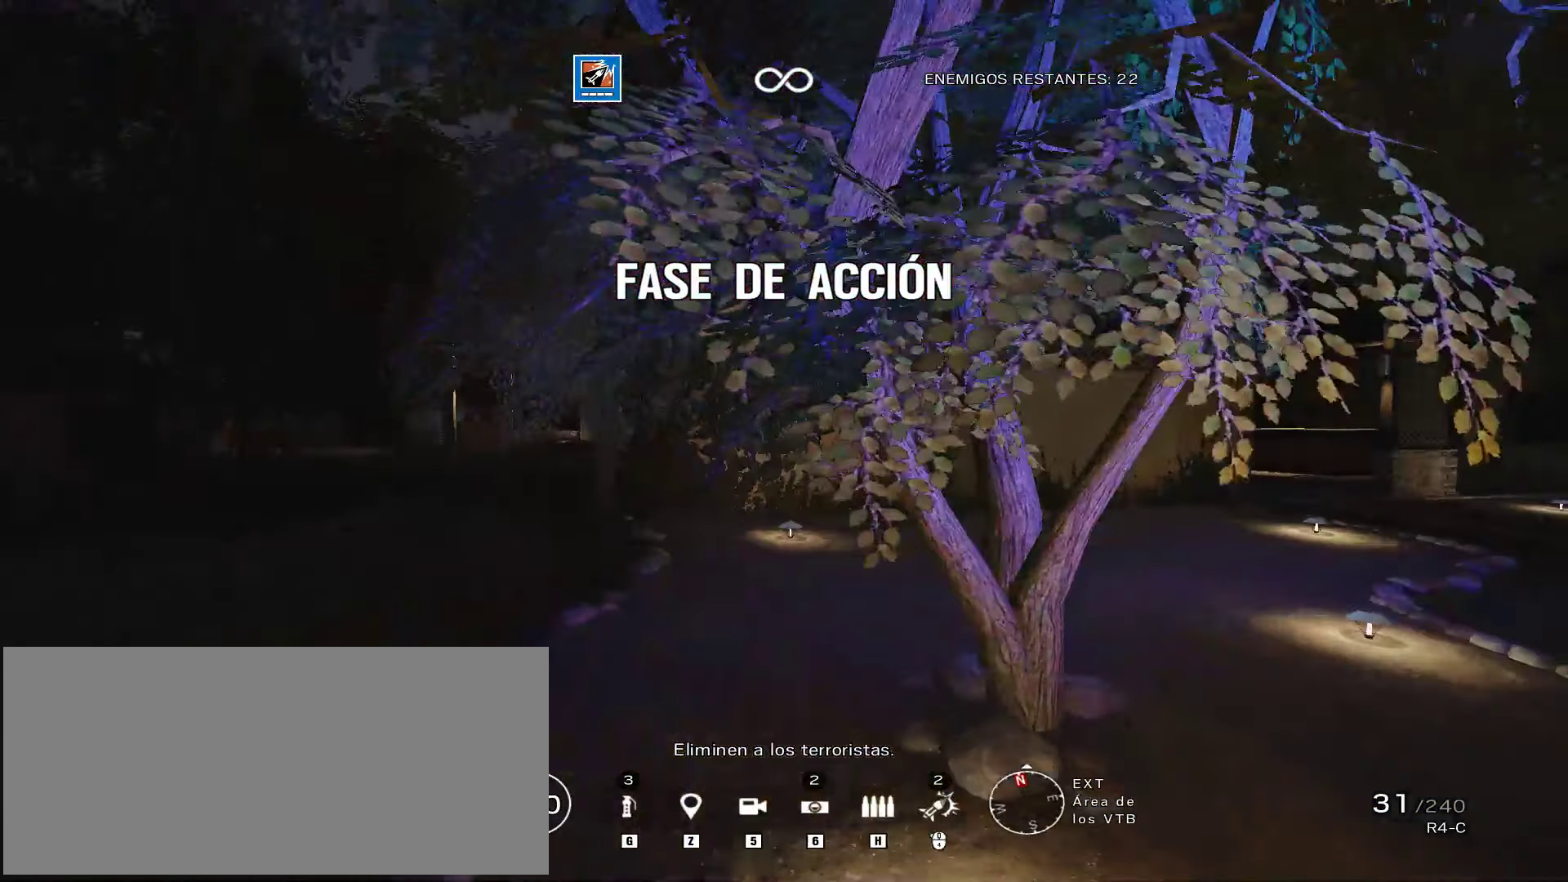
{"keys": ["a", "shift", "w"], "mouse": [], "events": []}
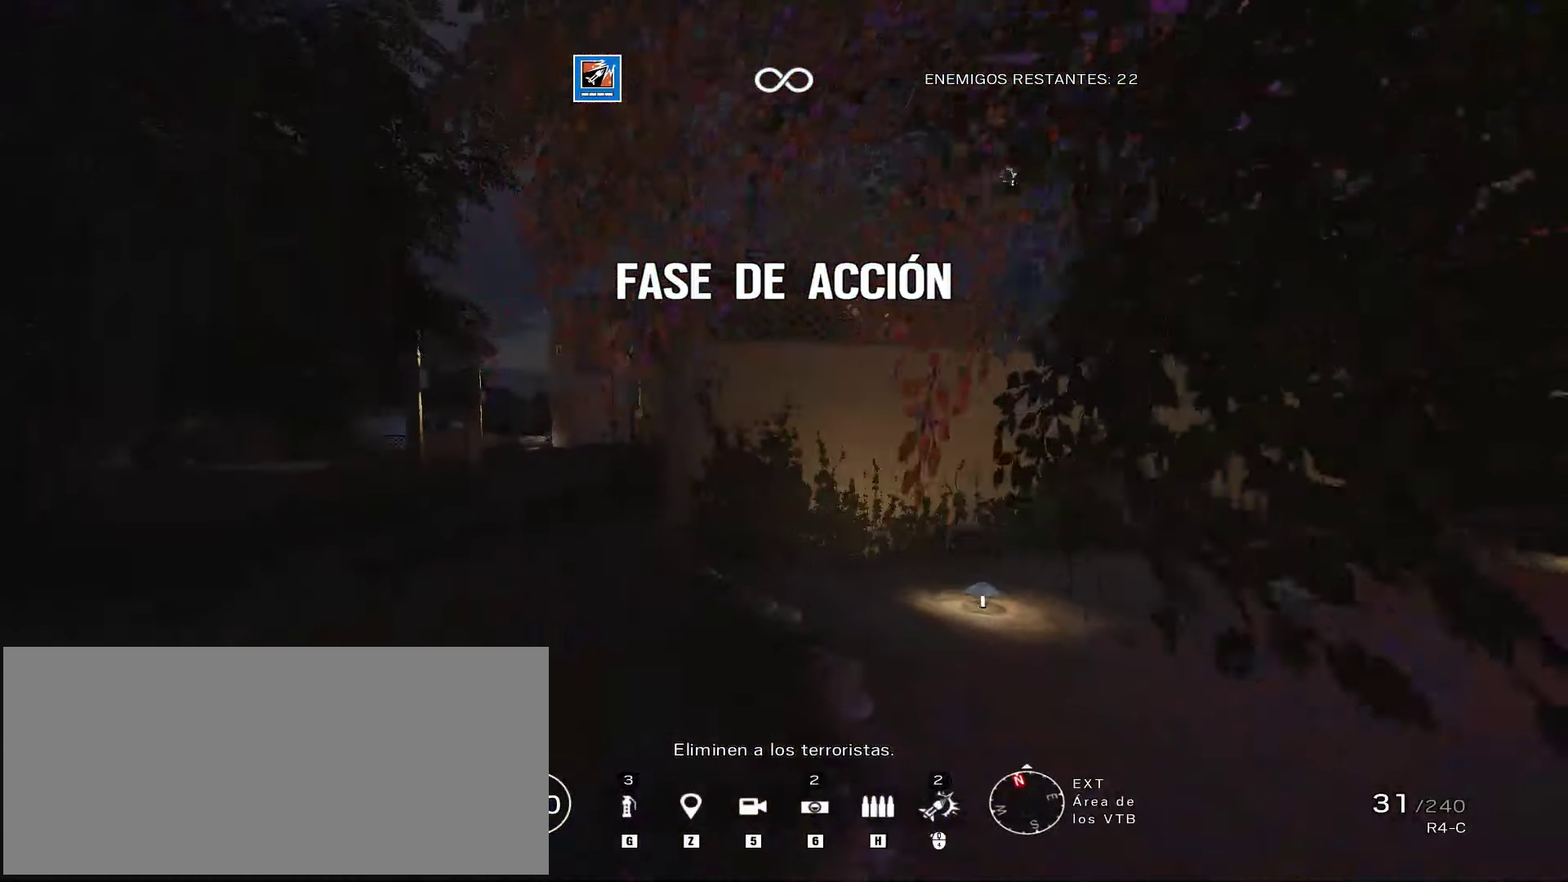
{"keys": ["a", "shift", "w"], "mouse": [], "events": []}
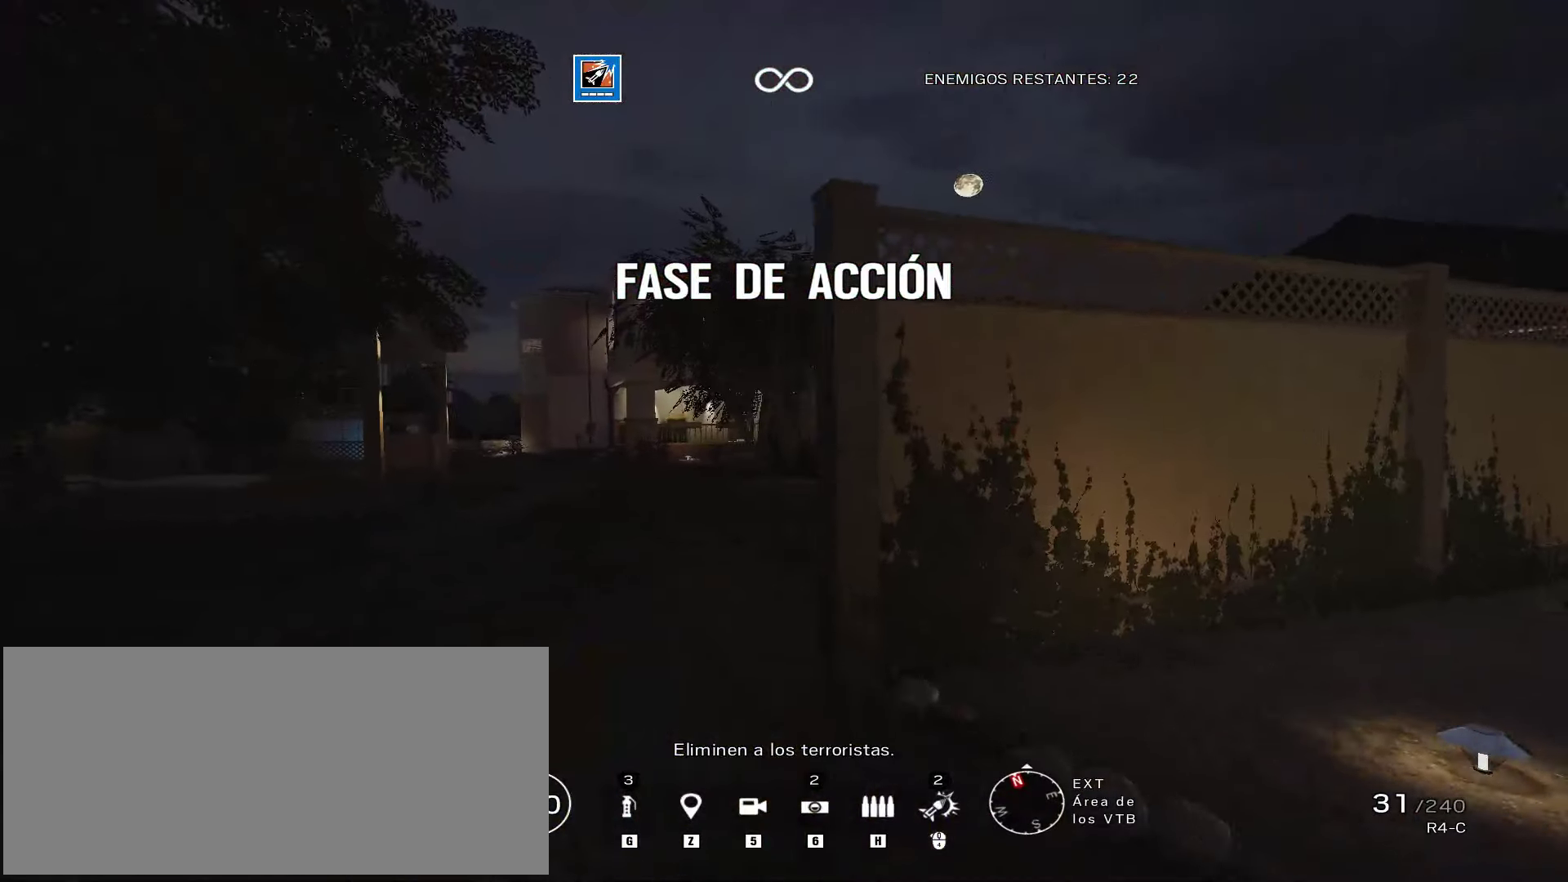
{"keys": ["a", "shift", "w"], "mouse": [], "events": []}
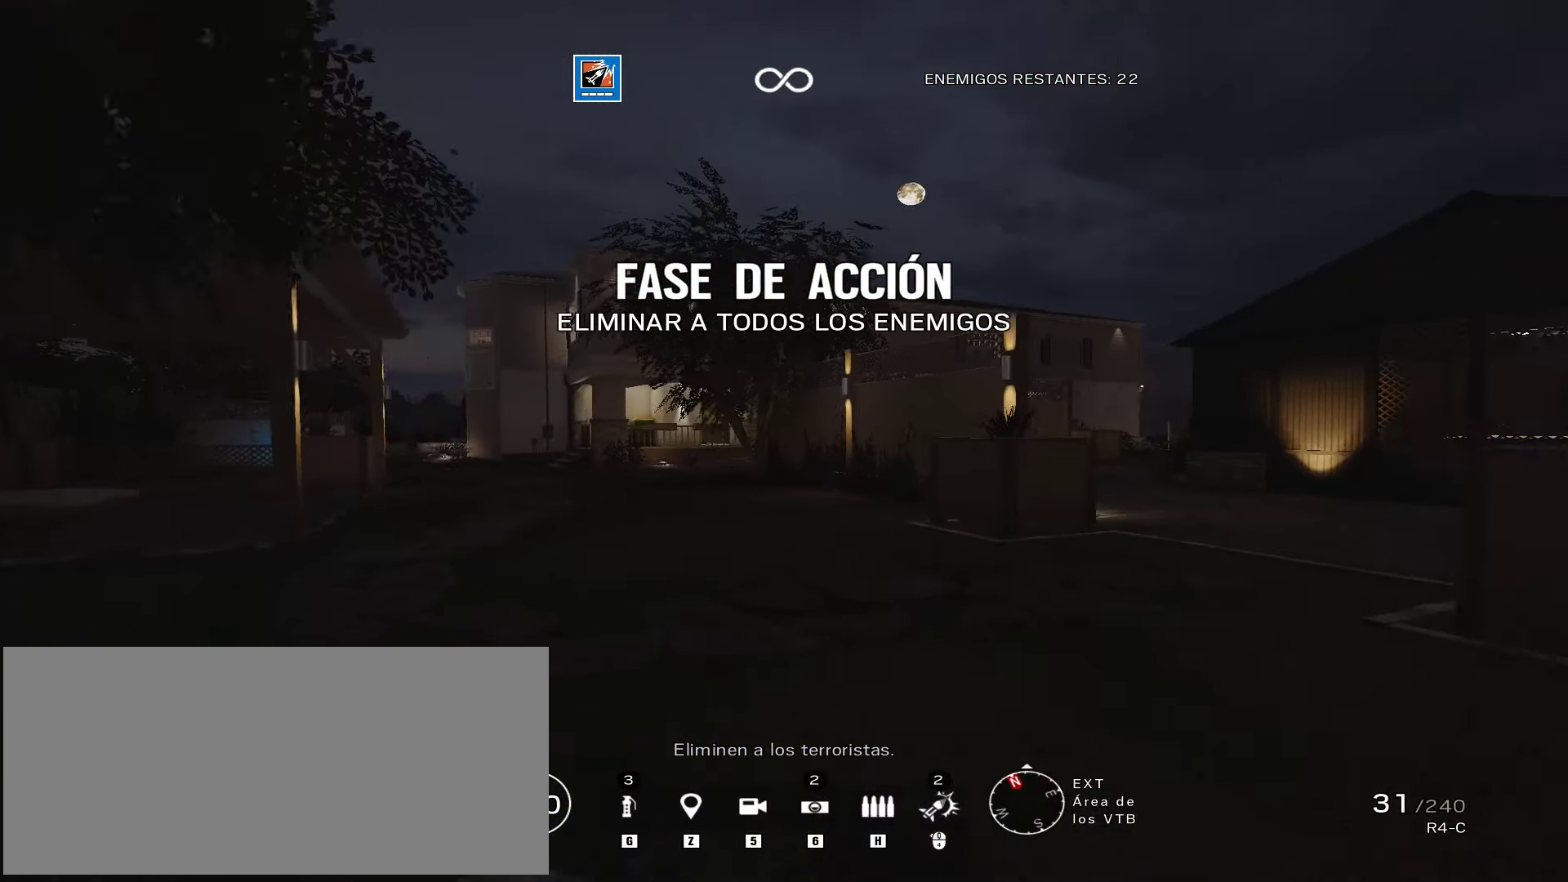
{"keys": ["a"], "mouse": ["right"], "events": [[357, "mouse_right", "down"], [459, "shift", "up"], [476, "w", "up"]]}
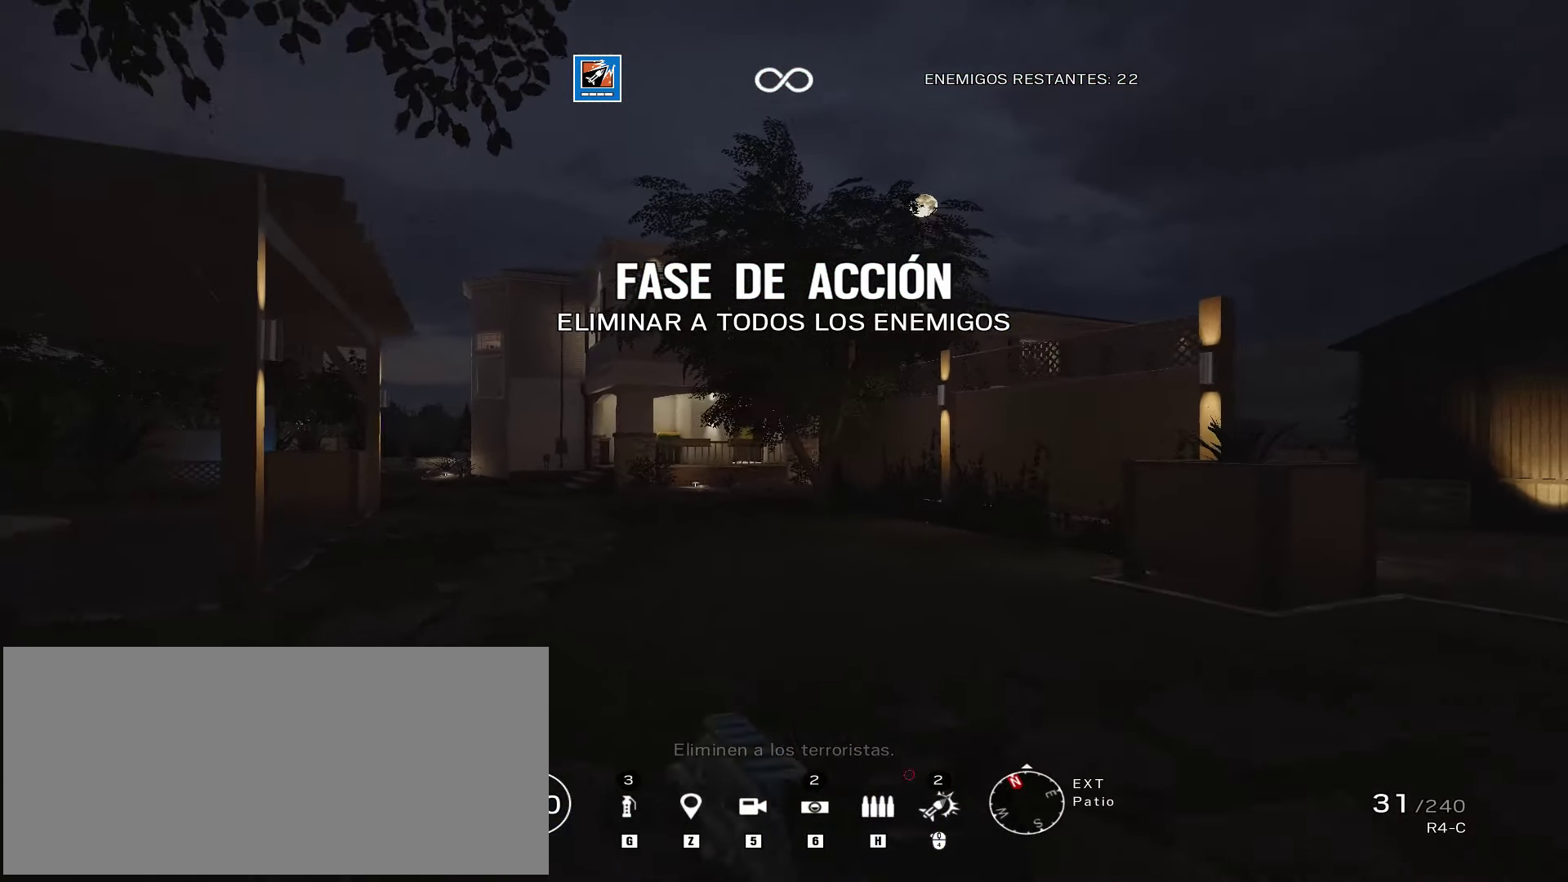
{"keys": ["a", "w"], "mouse": ["left", "right"], "events": [[68, "q", "down"], [85, "w", "down"], [136, "w", "up"], [170, "q", "up"], [357, "mouse_left", "down"], [476, "w", "down"]]}
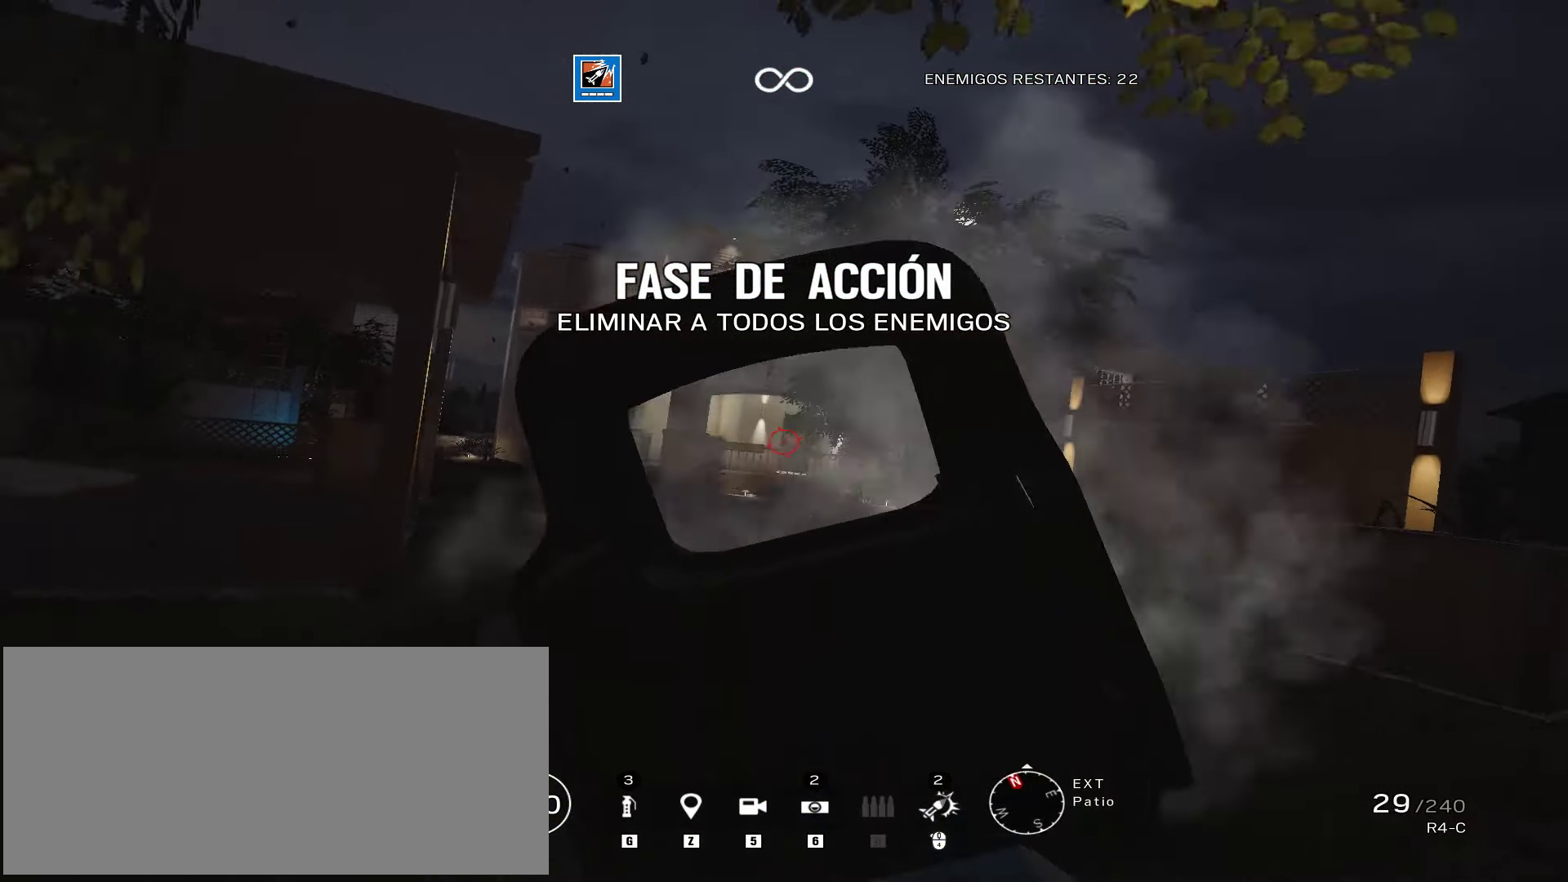
{"keys": ["a", "w"], "mouse": ["left", "right"], "events": [[221, "mouse_left", "up"], [340, "mouse_left", "down"]]}
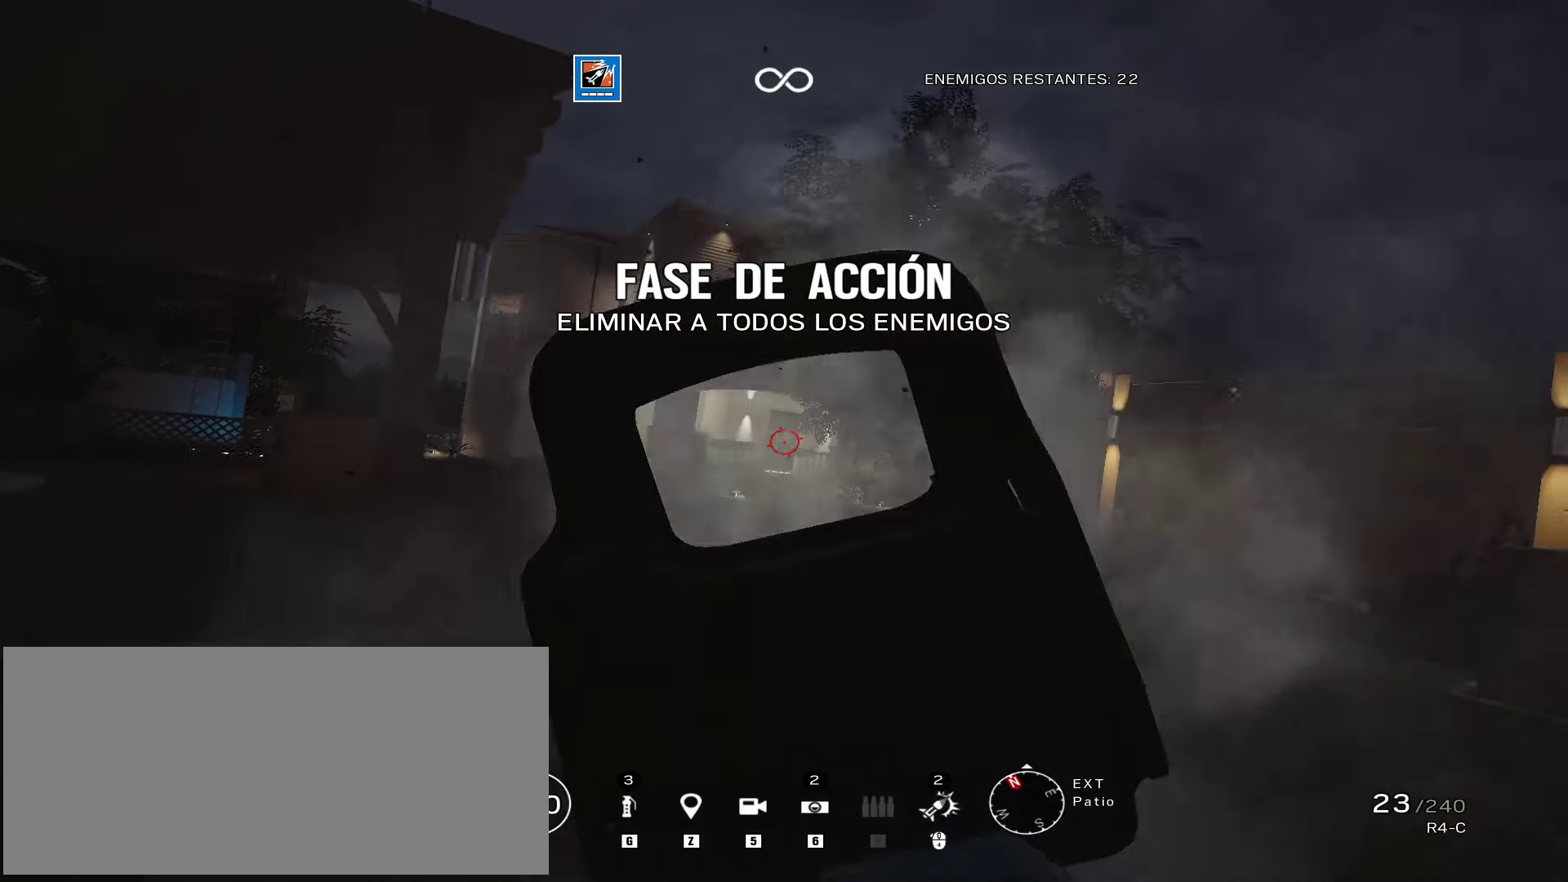
{"keys": ["a", "w"], "mouse": ["left", "right"], "events": [[136, "mouse_left", "up"], [238, "mouse_left", "down"], [272, "a", "up"], [476, "a", "down"]]}
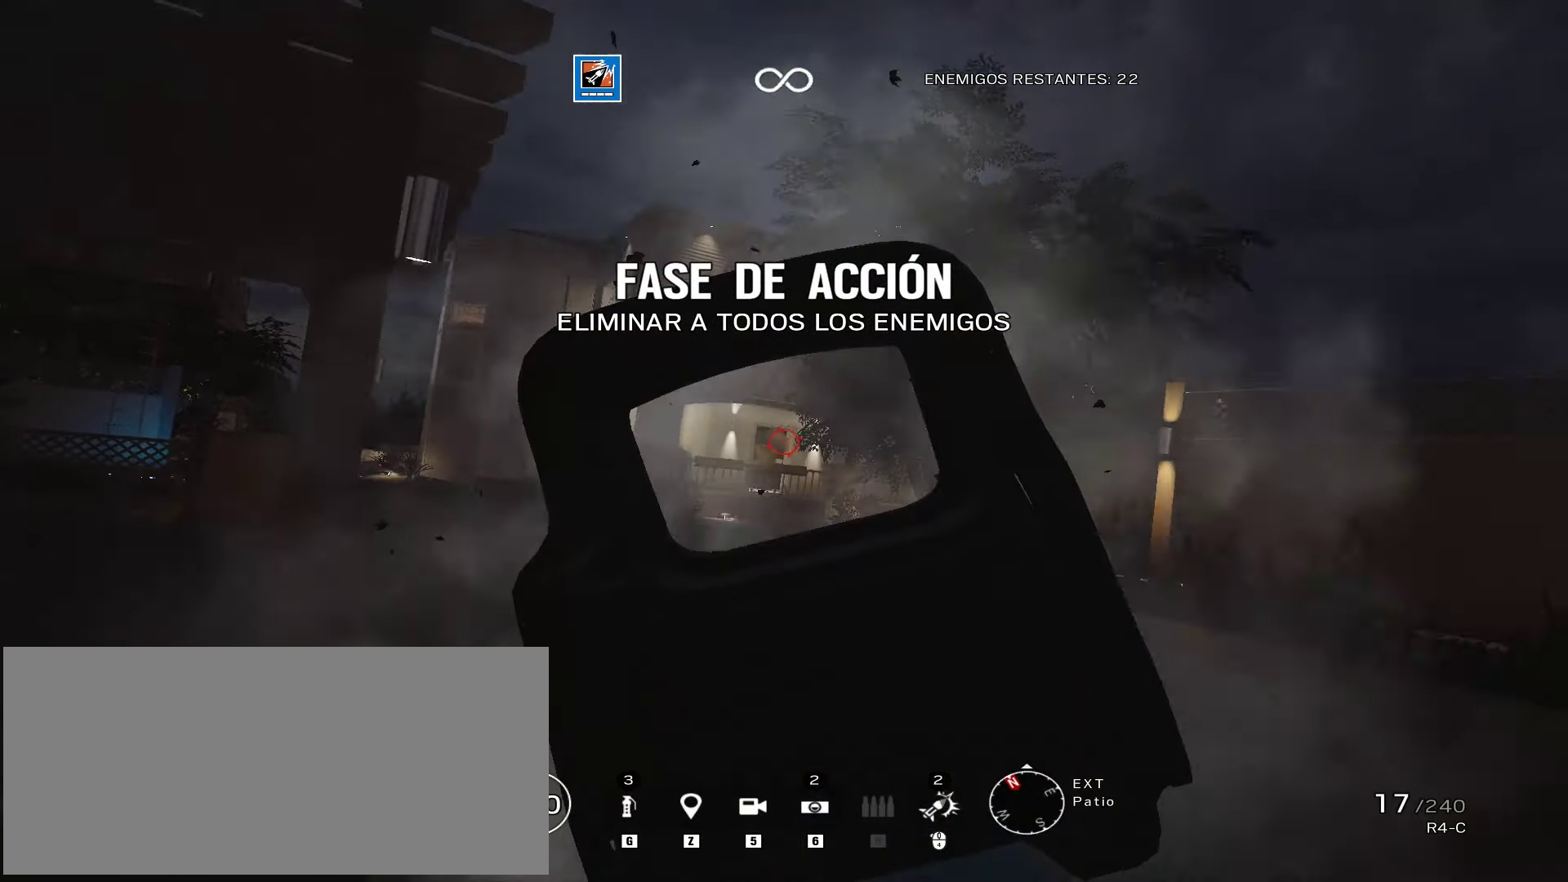
{"keys": ["w"], "mouse": ["left", "right"], "events": [[51, "mouse_left", "up"], [153, "mouse_left", "down"], [170, "a", "up"], [306, "a", "down"], [476, "a", "up"]]}
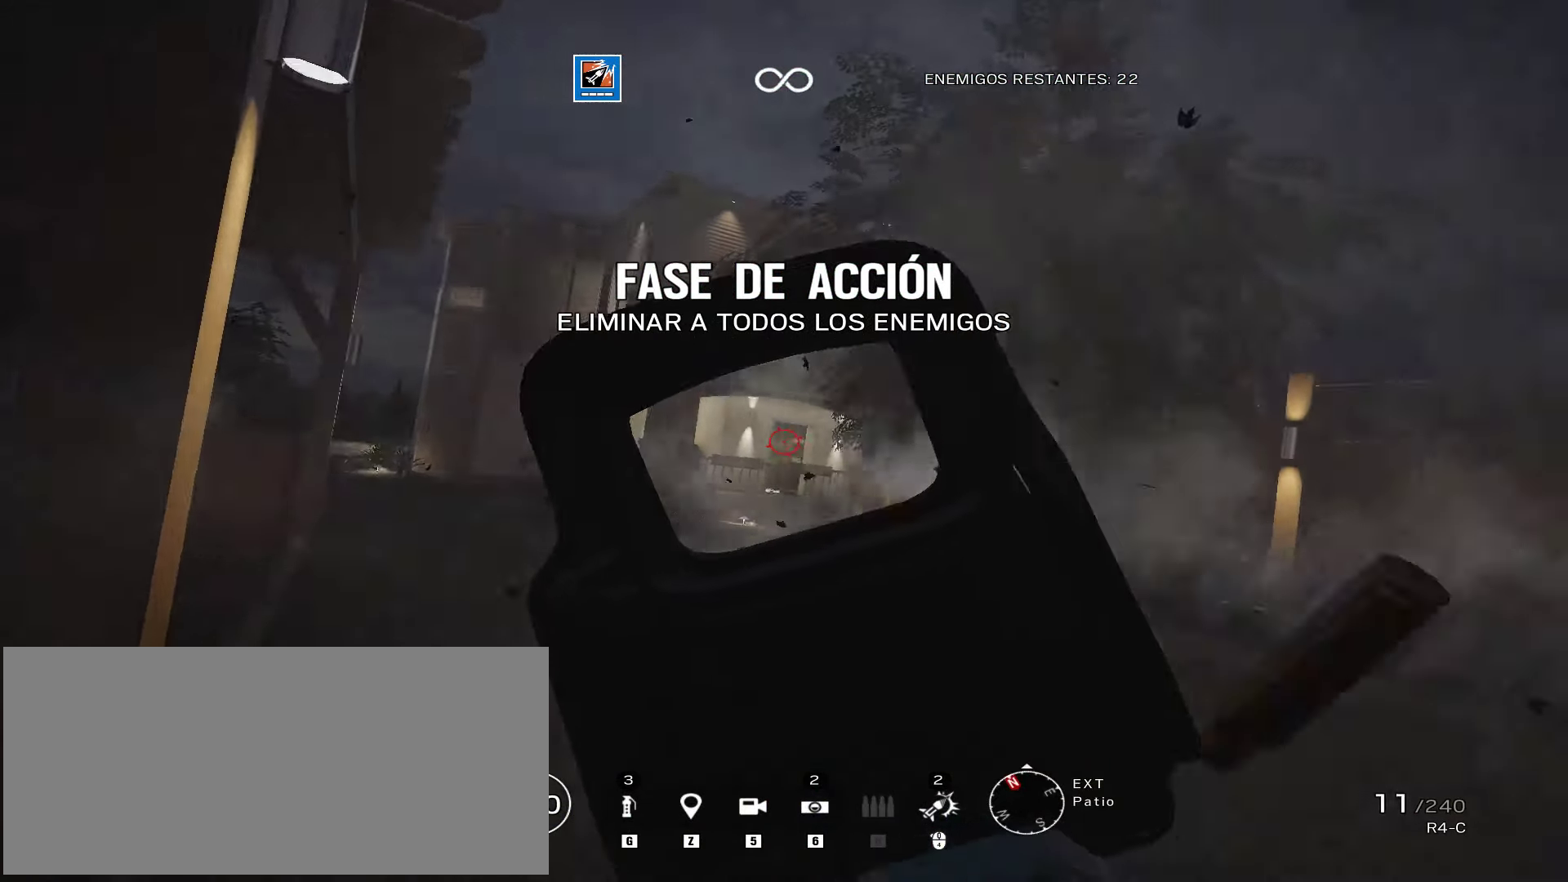
{"keys": ["w"], "mouse": ["left", "right"], "events": [[136, "mouse_left", "up"], [153, "a", "down"], [238, "mouse_left", "down"], [391, "a", "up"]]}
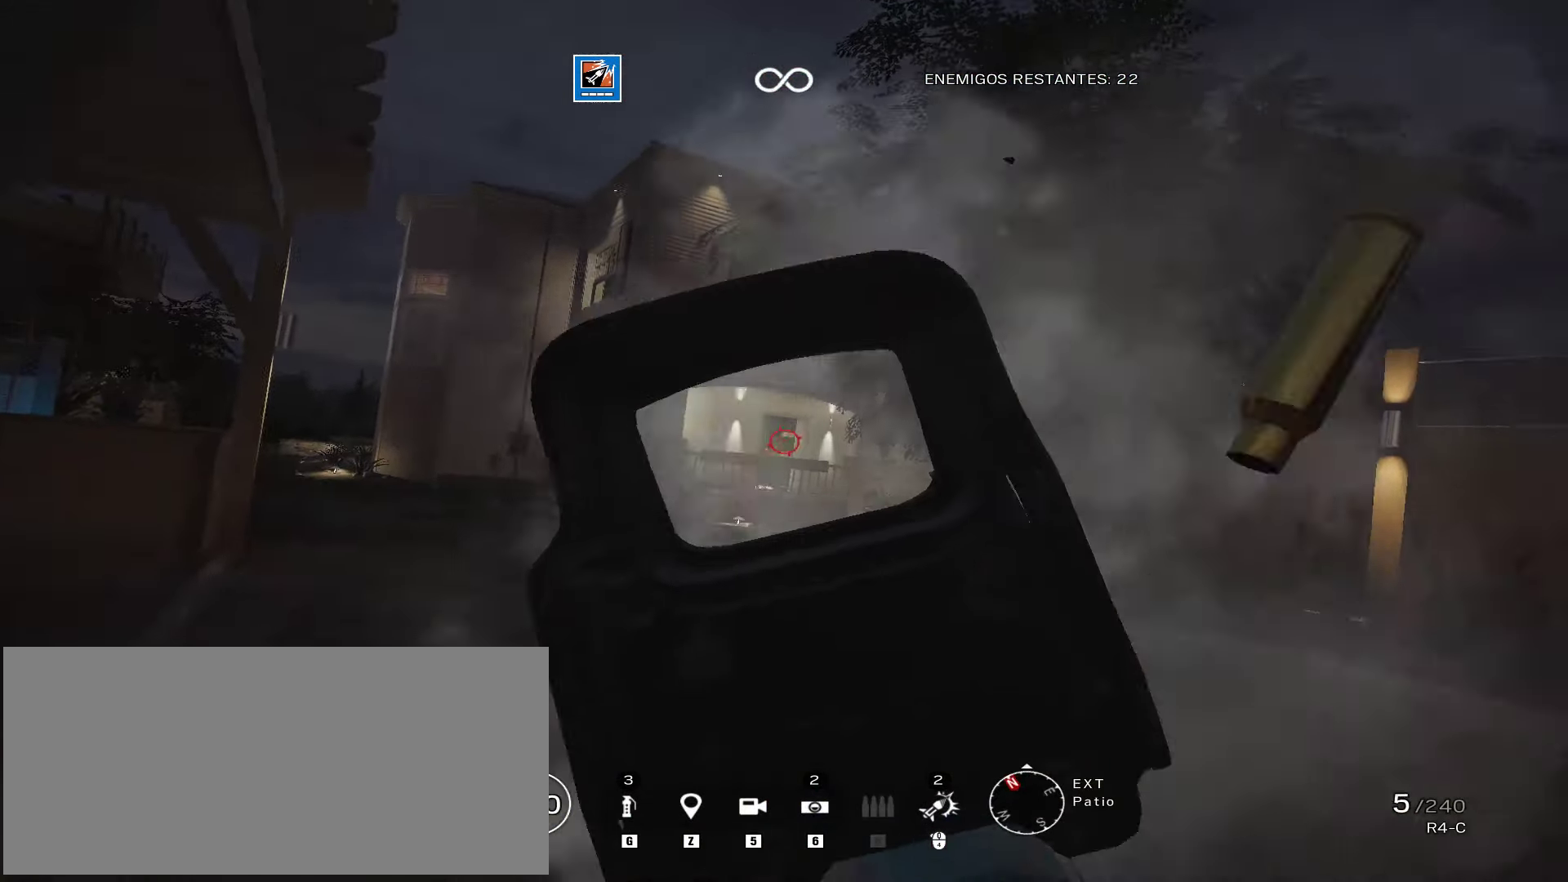
{"keys": ["a", "shift", "w"], "mouse": [], "events": [[374, "mouse_right", "up"], [391, "mouse_left", "up"], [391, "shift", "down"], [476, "a", "down"]]}
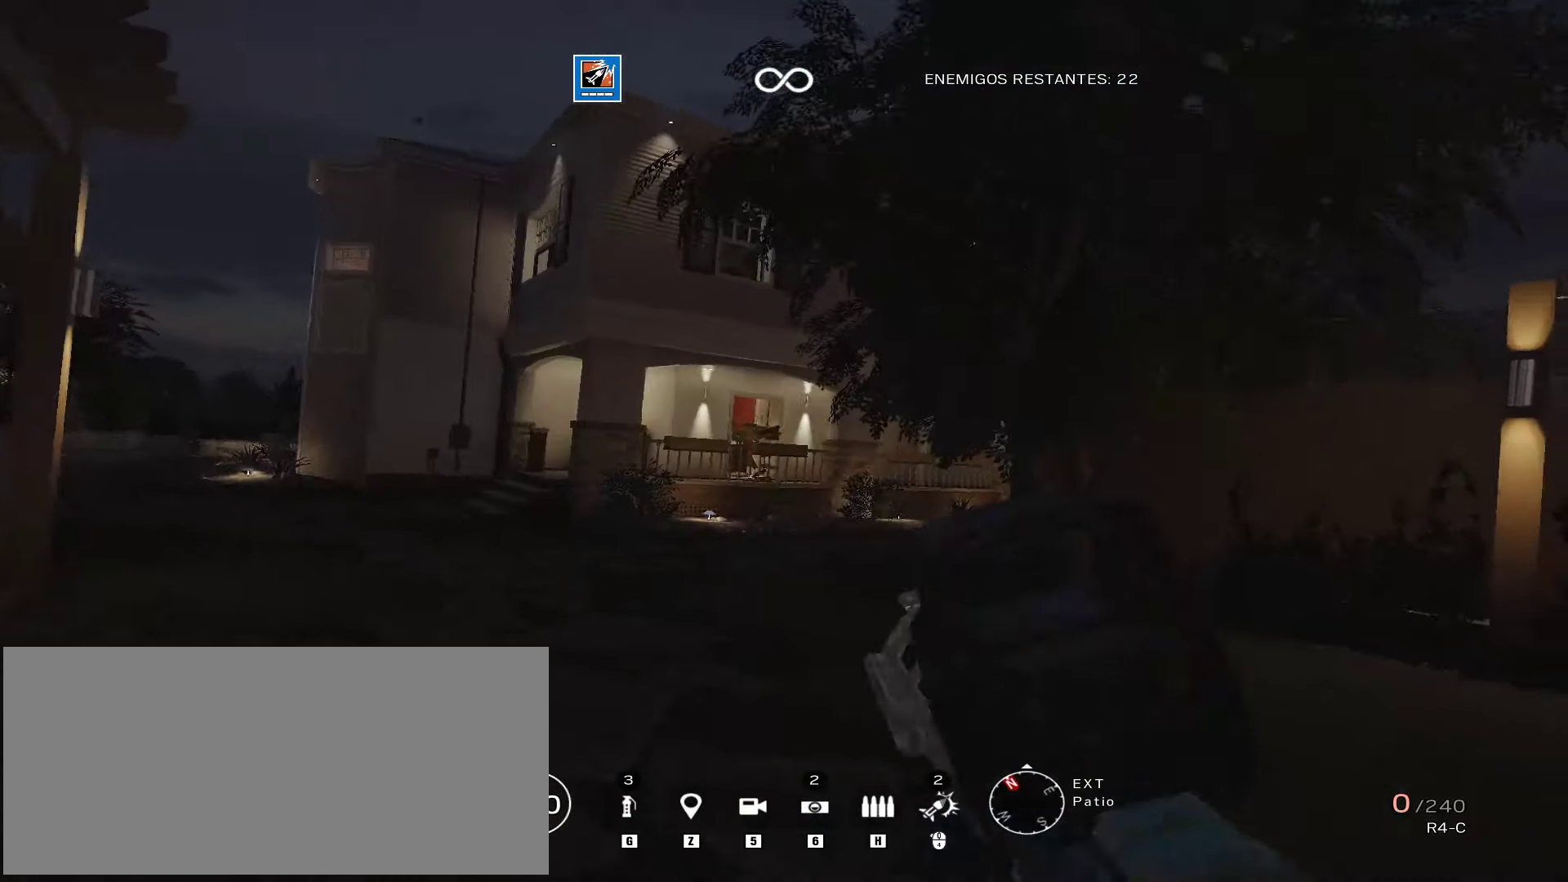
{"keys": ["a", "w"], "mouse": [], "events": [[408, "r", "down"], [476, "shift", "up"], [510, "r", "up"]]}
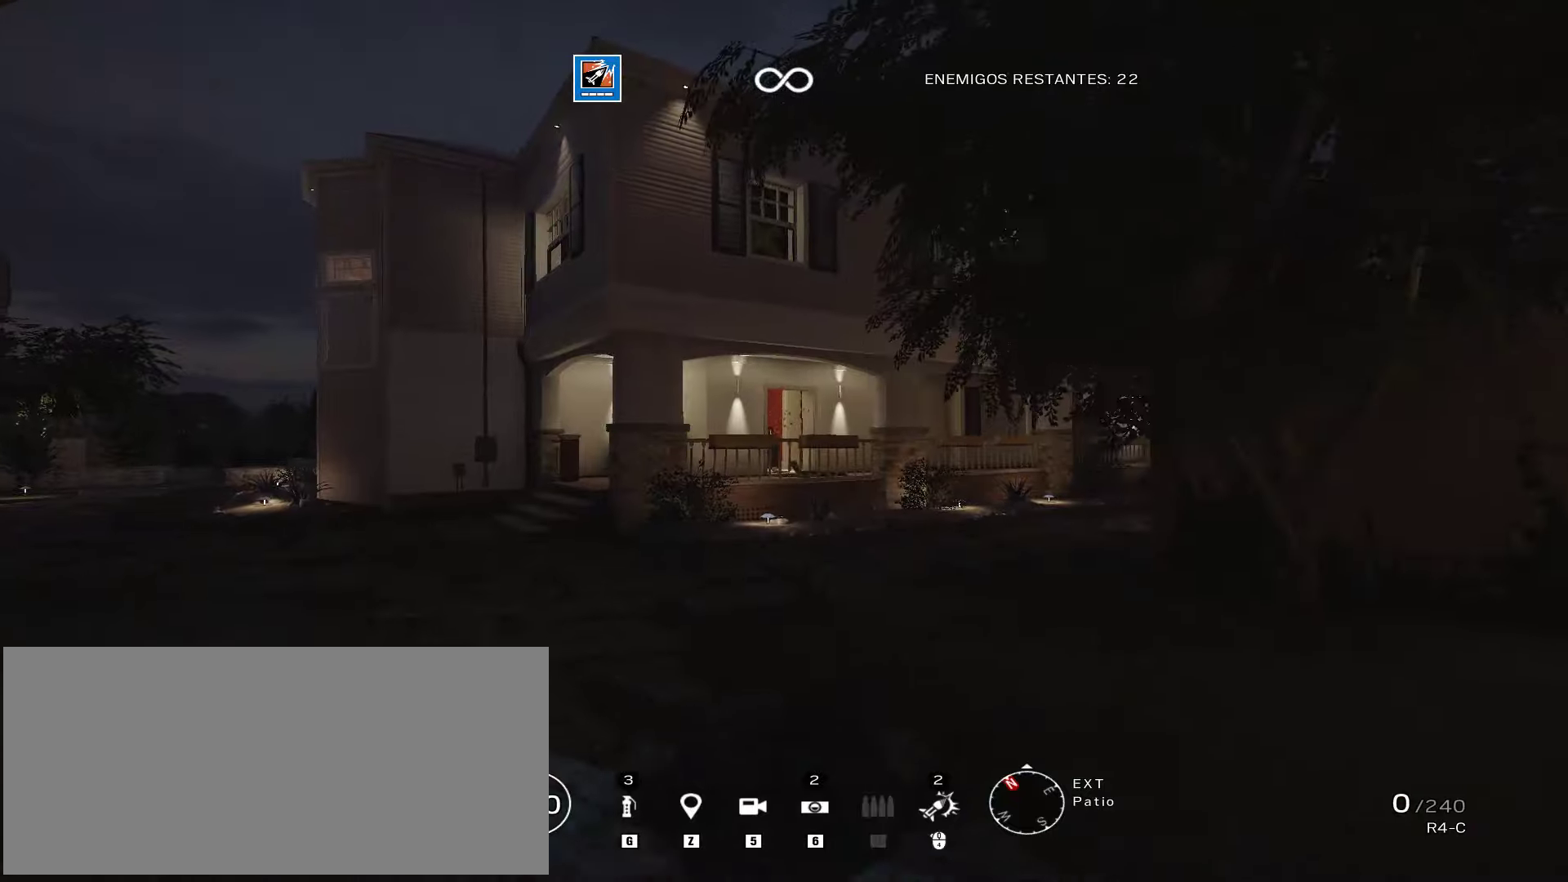
{"keys": ["a", "w"], "mouse": [], "events": []}
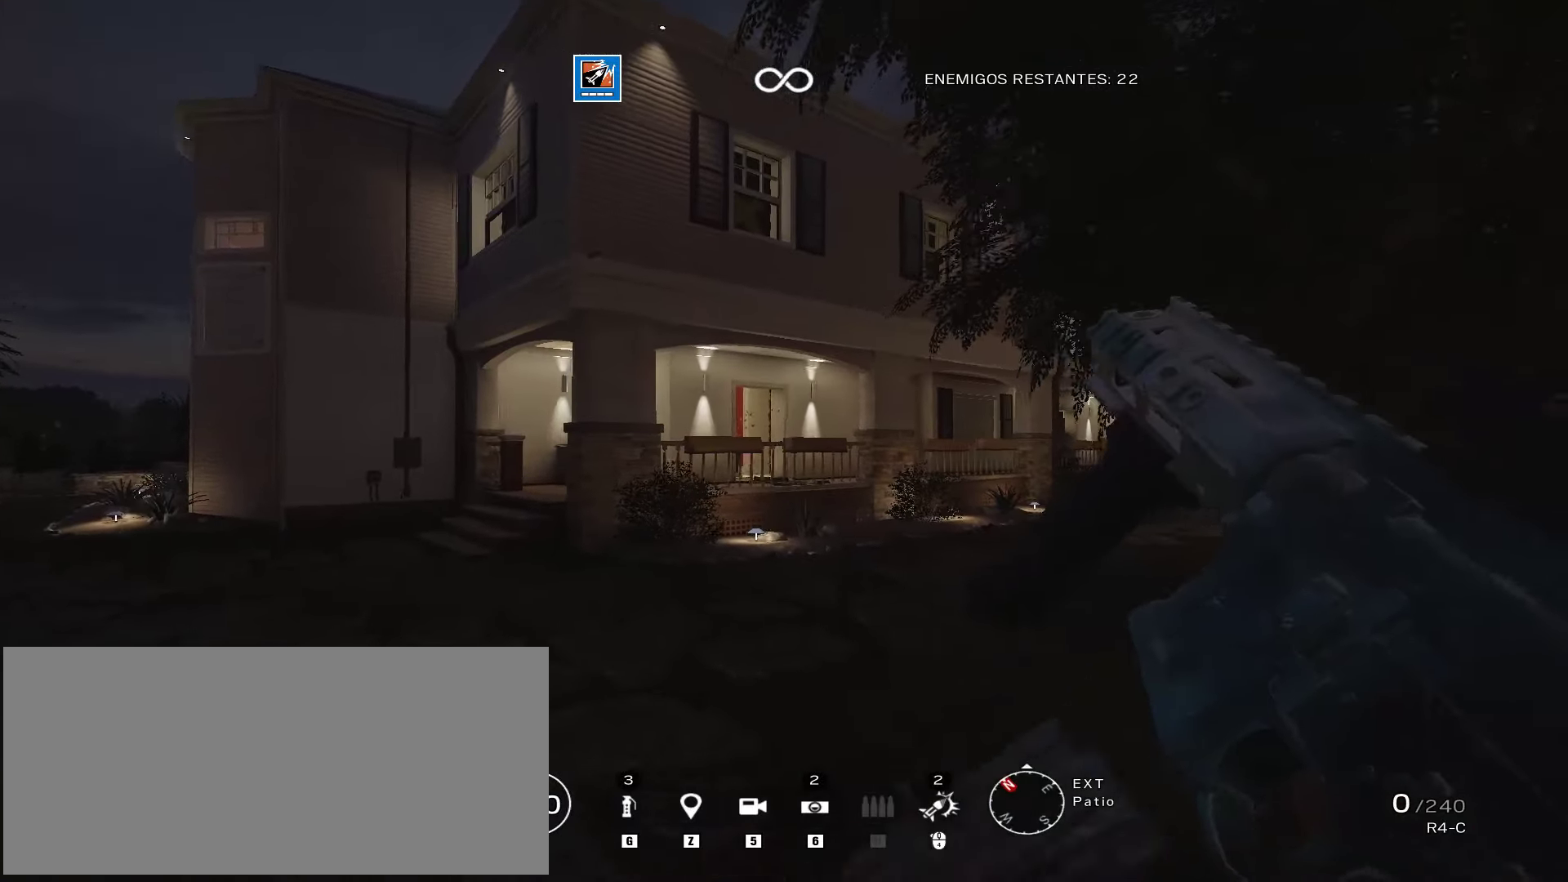
{"keys": ["a", "w"], "mouse": [], "events": []}
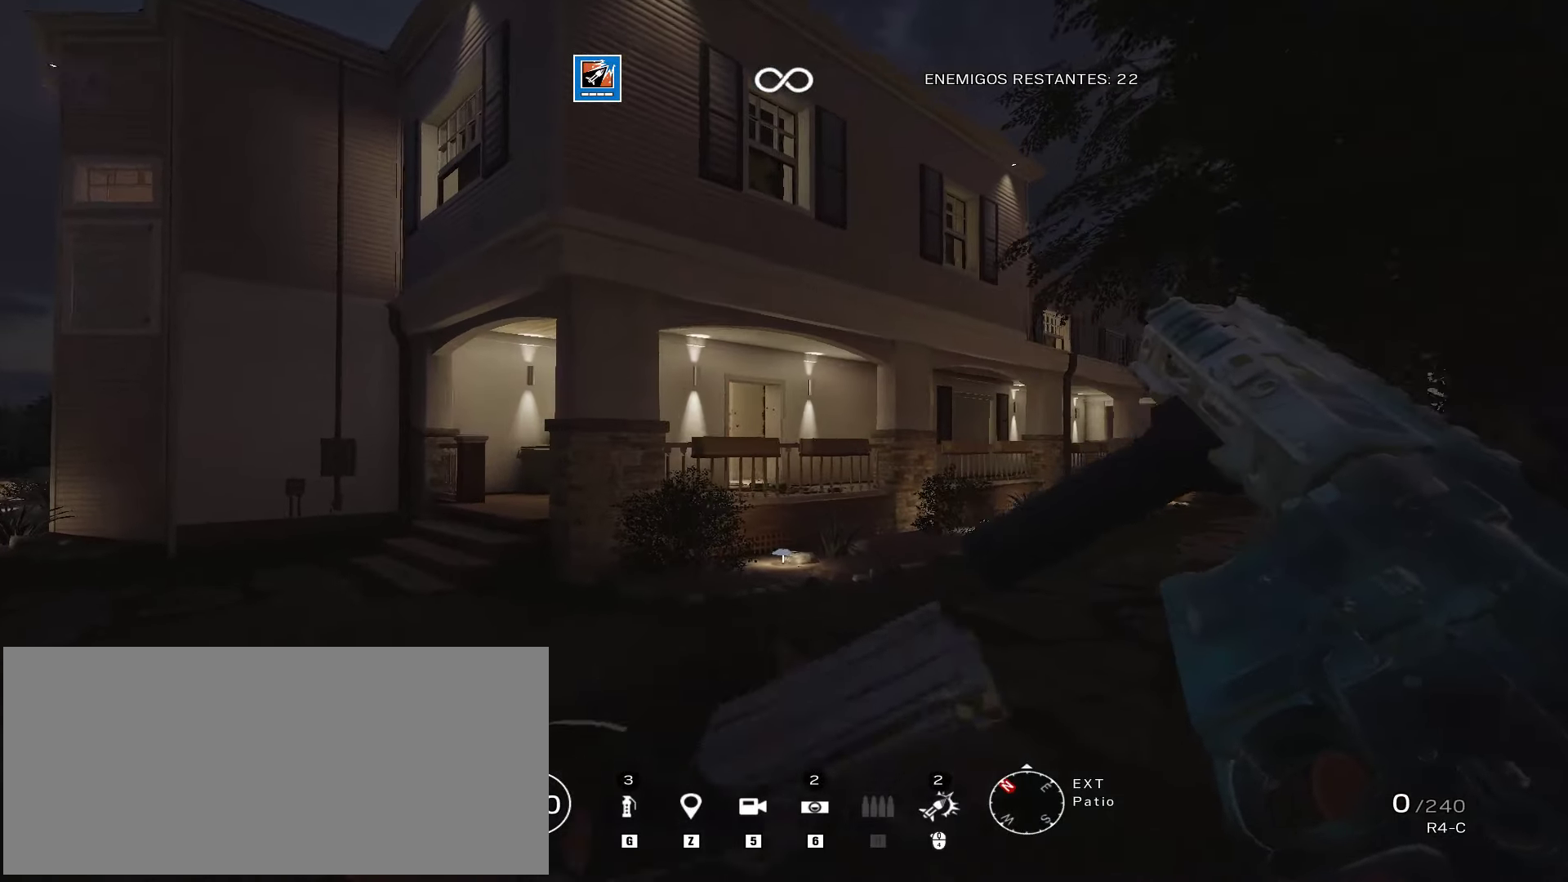
{"keys": ["w"], "mouse": [], "events": [[374, "a", "up"]]}
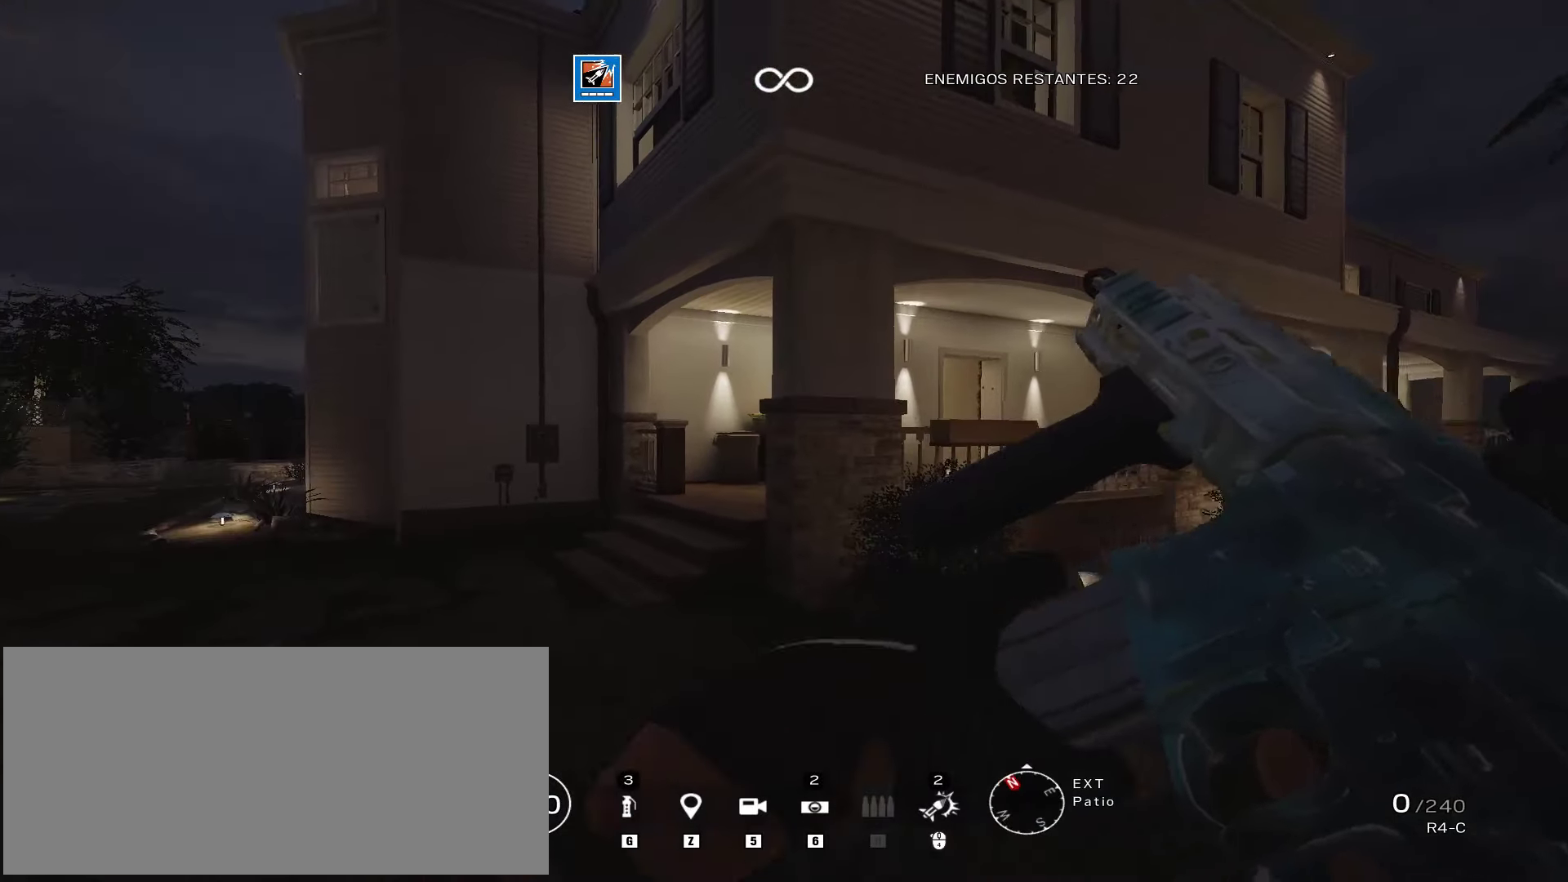
{"keys": ["a", "w"], "mouse": [], "events": [[170, "a", "down"]]}
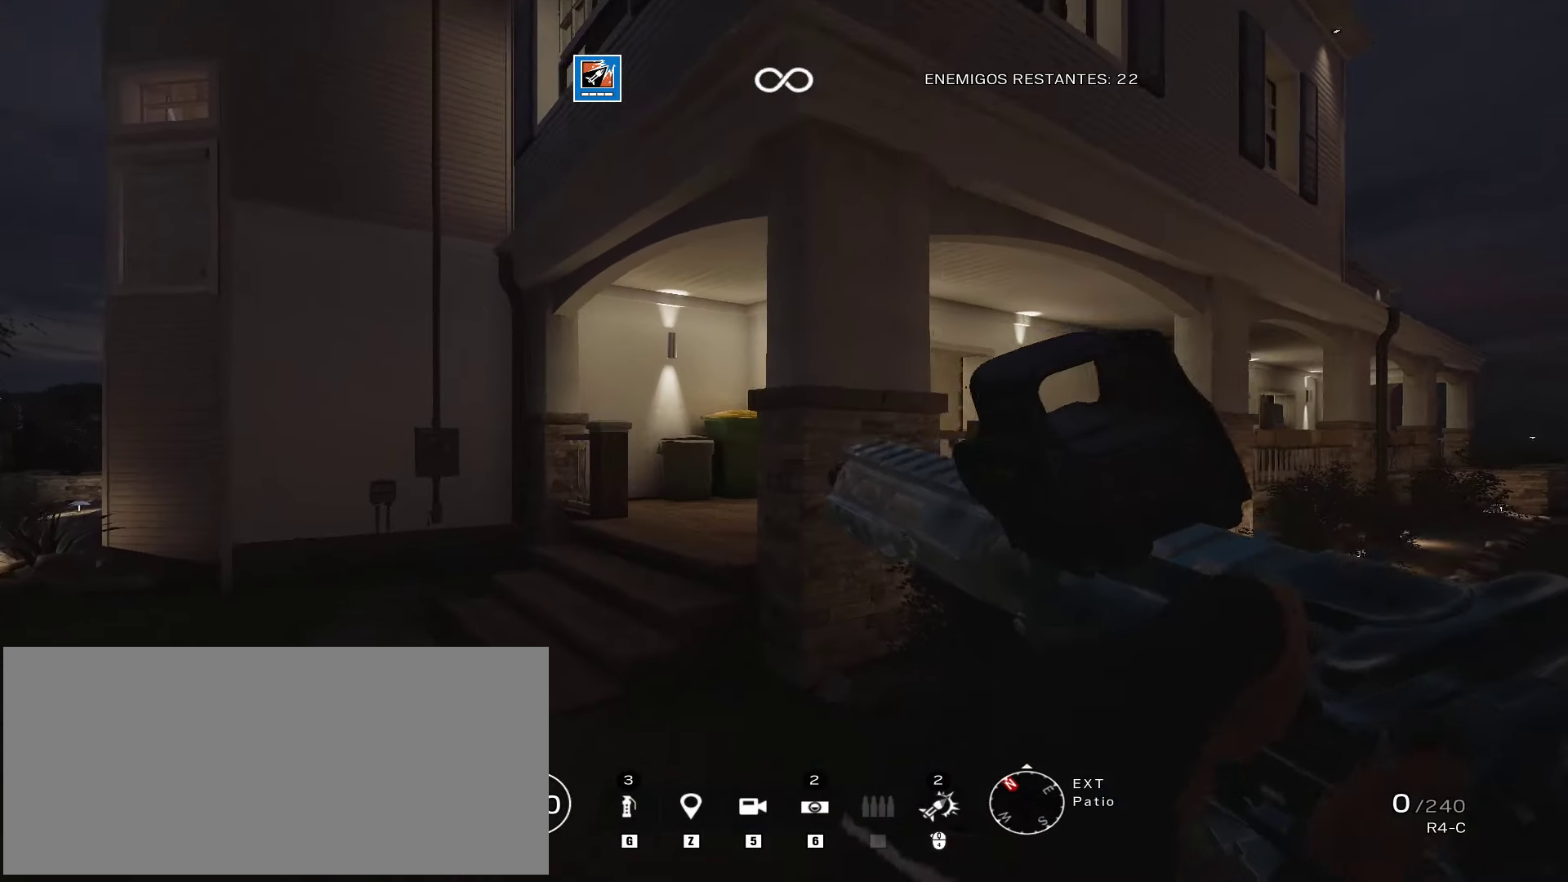
{"keys": ["w"], "mouse": [], "events": [[459, "a", "up"]]}
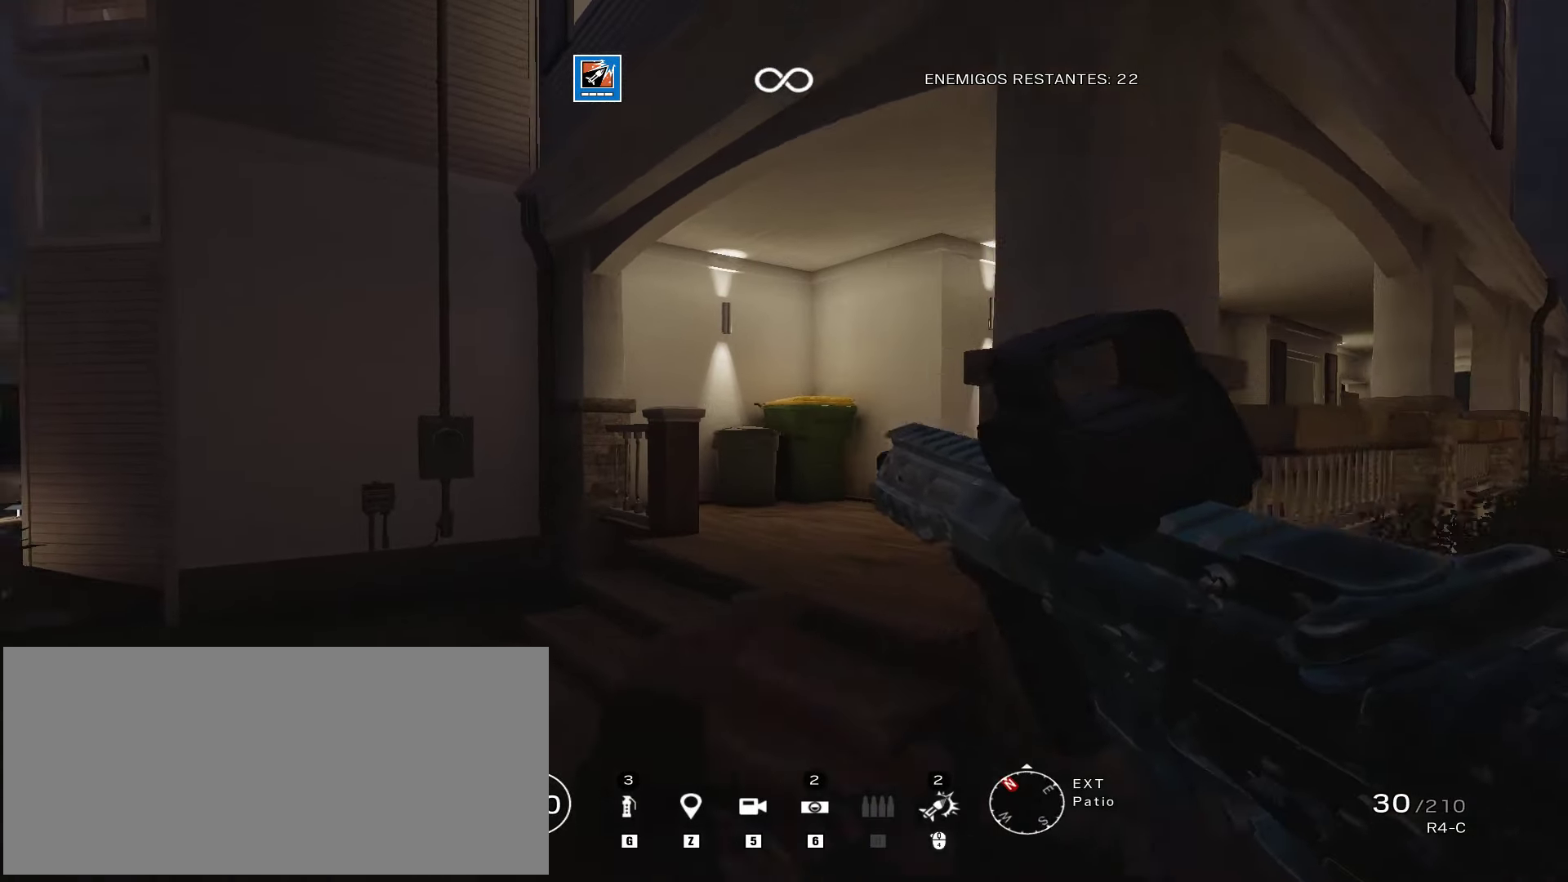
{"keys": ["shift", "w"], "mouse": [], "events": [[34, "shift", "down"]]}
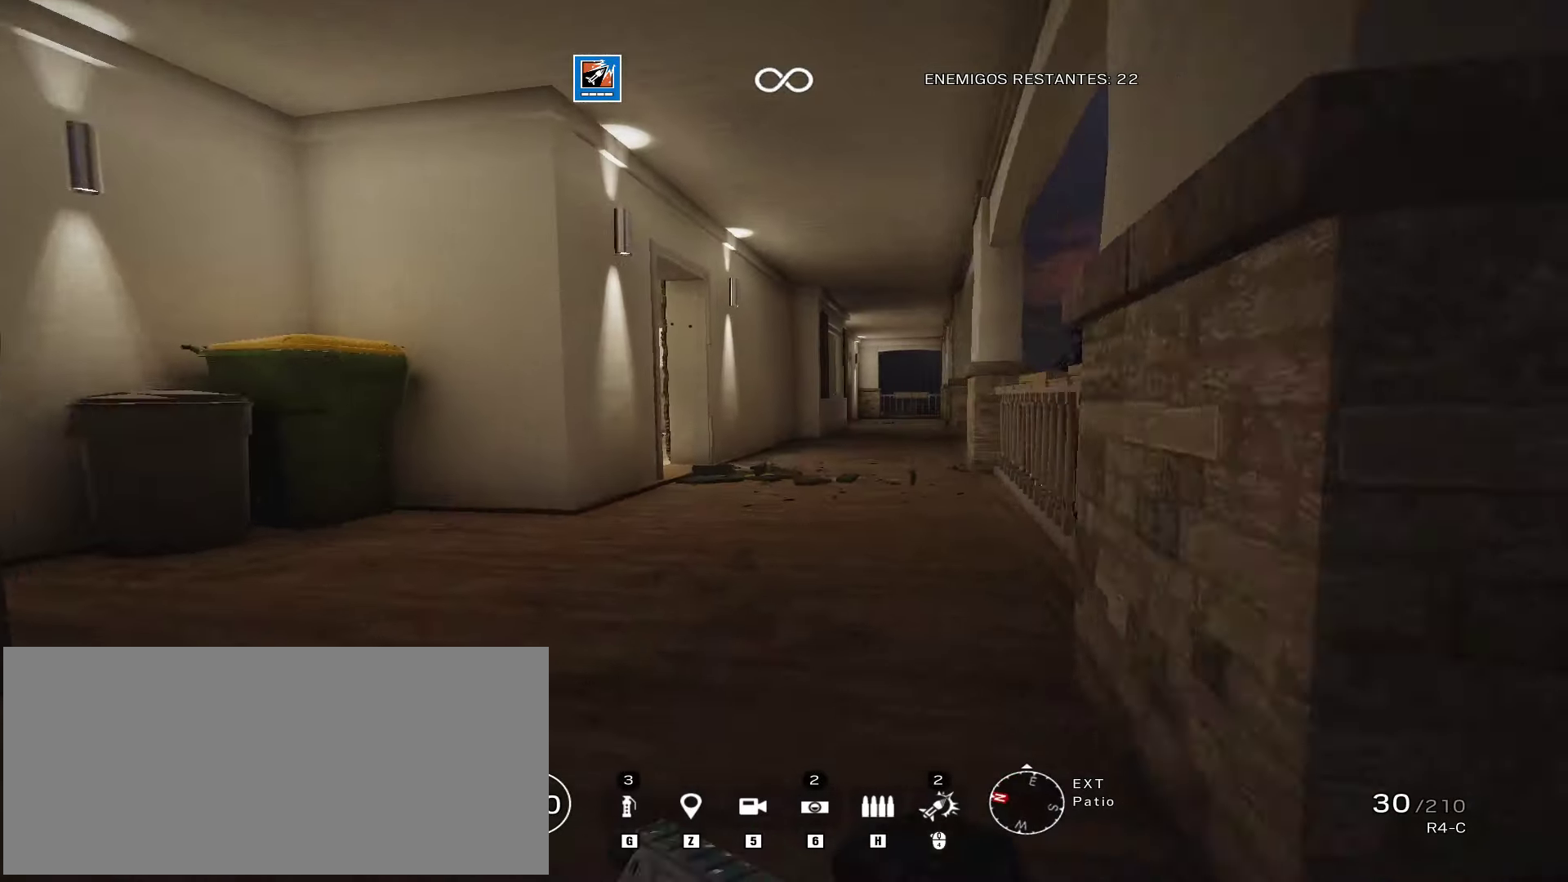
{"keys": ["d", "shift", "w"], "mouse": [], "events": [[272, "d", "down"]]}
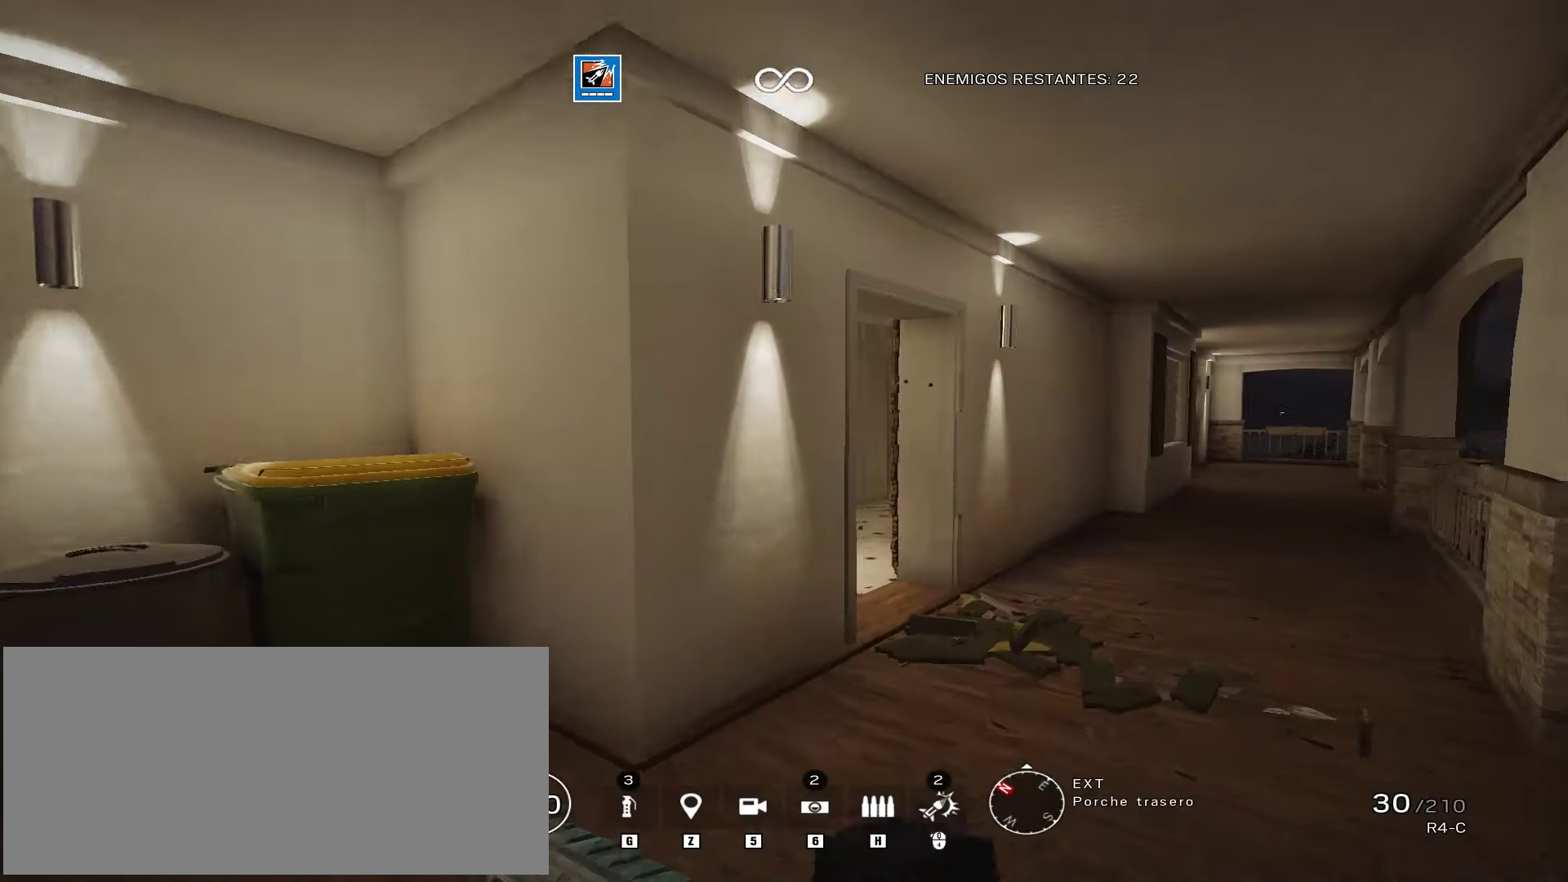
{"keys": ["d", "shift", "w"], "mouse": [], "events": []}
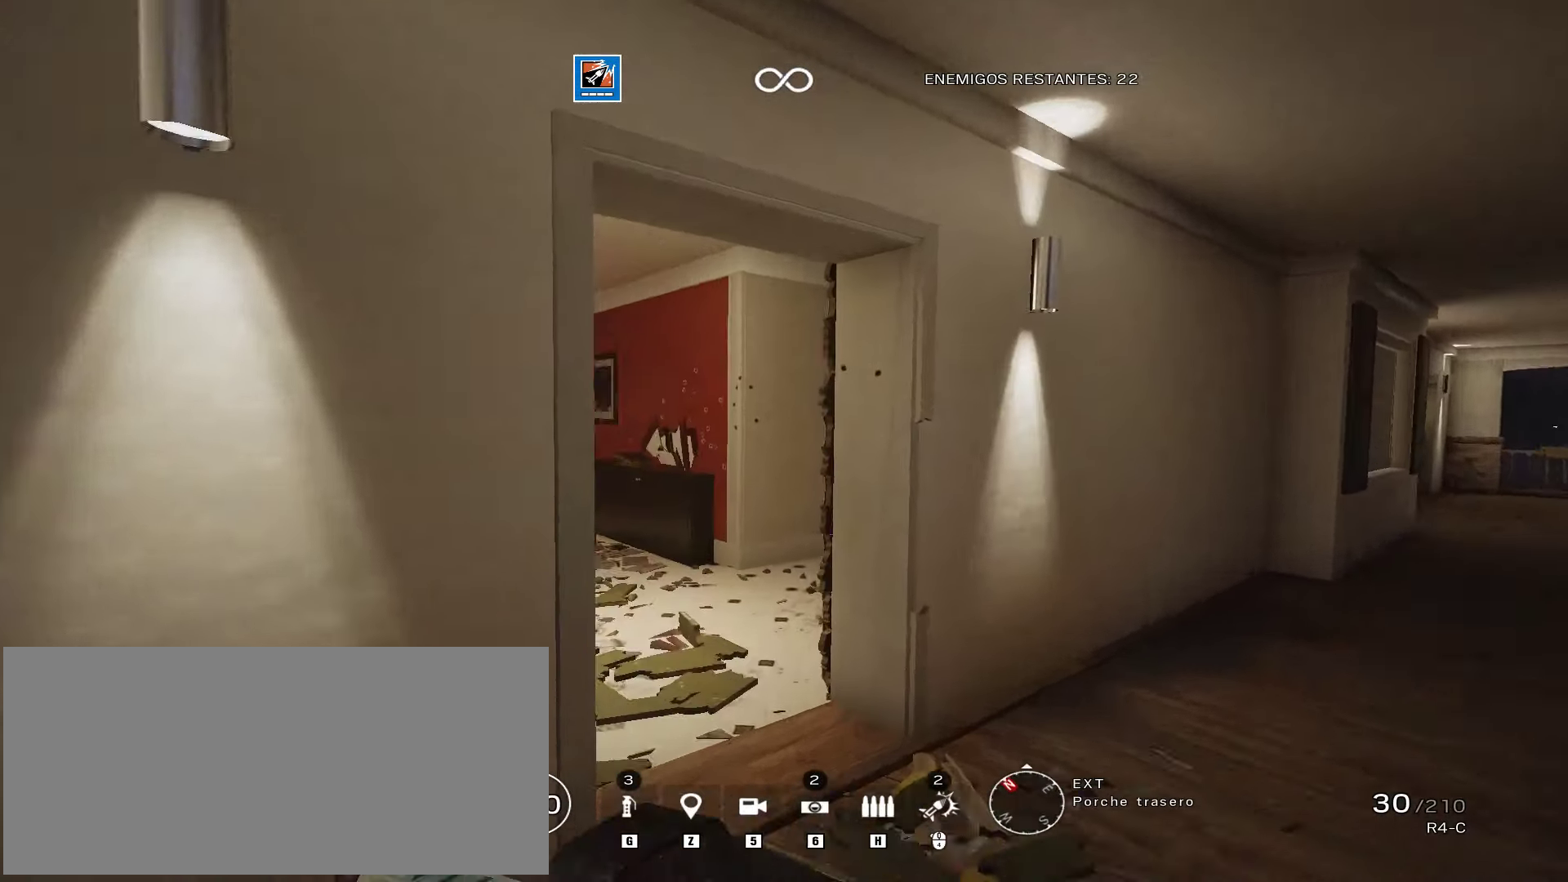
{"keys": ["a", "w"], "mouse": ["right"], "events": [[17, "shift", "up"], [68, "w", "up"], [102, "q", "down"], [170, "q", "up"], [340, "w", "down"], [357, "mouse_right", "down"], [459, "d", "up"], [476, "a", "down"]]}
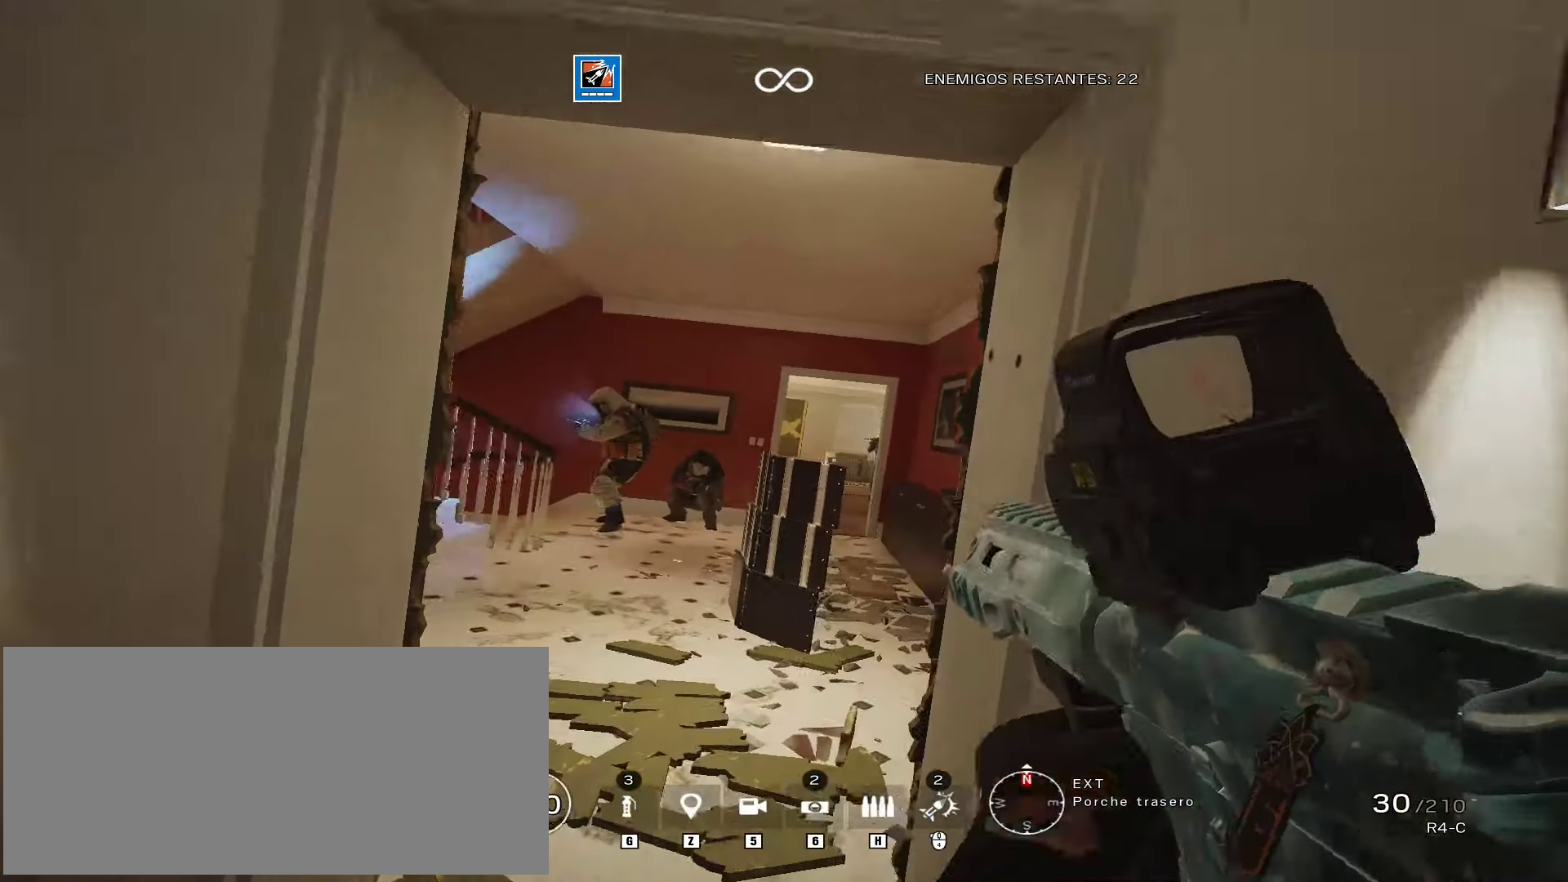
{"keys": ["s"], "mouse": ["left", "right"], "events": [[119, "d", "down"], [136, "a", "up"], [153, "w", "up"], [170, "mouse_left", "down"], [255, "s", "down"], [374, "d", "up"]]}
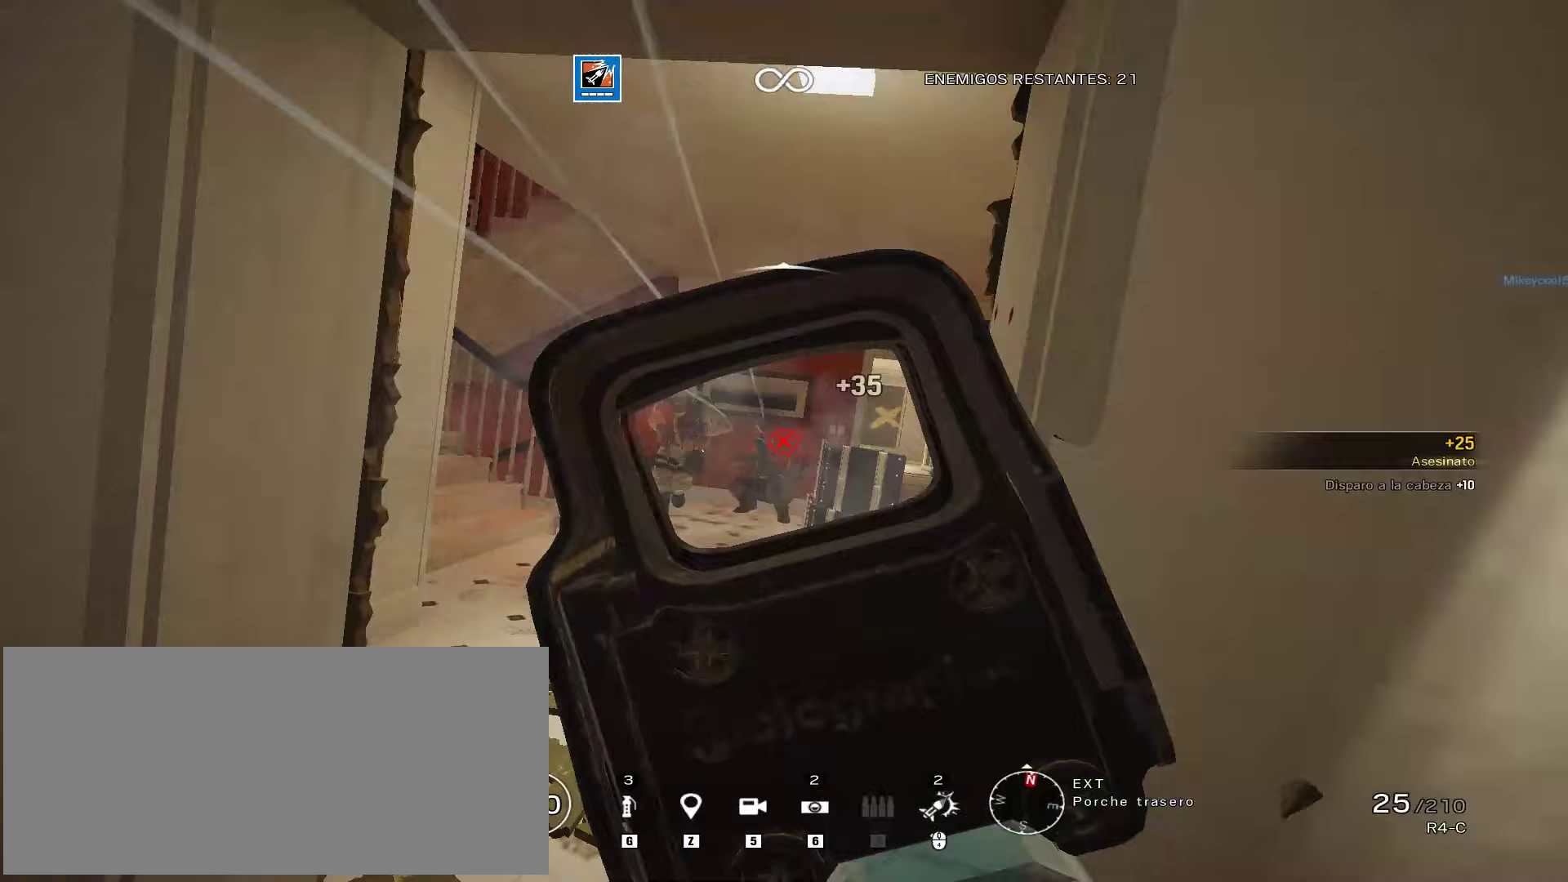
{"keys": ["a", "space", "w"], "mouse": ["left", "right"], "events": [[17, "mouse_left", "up"], [68, "s", "up"], [85, "d", "down"], [136, "mouse_left", "down"], [170, "w", "down"], [221, "d", "up"], [289, "a", "down"], [442, "space", "down"]]}
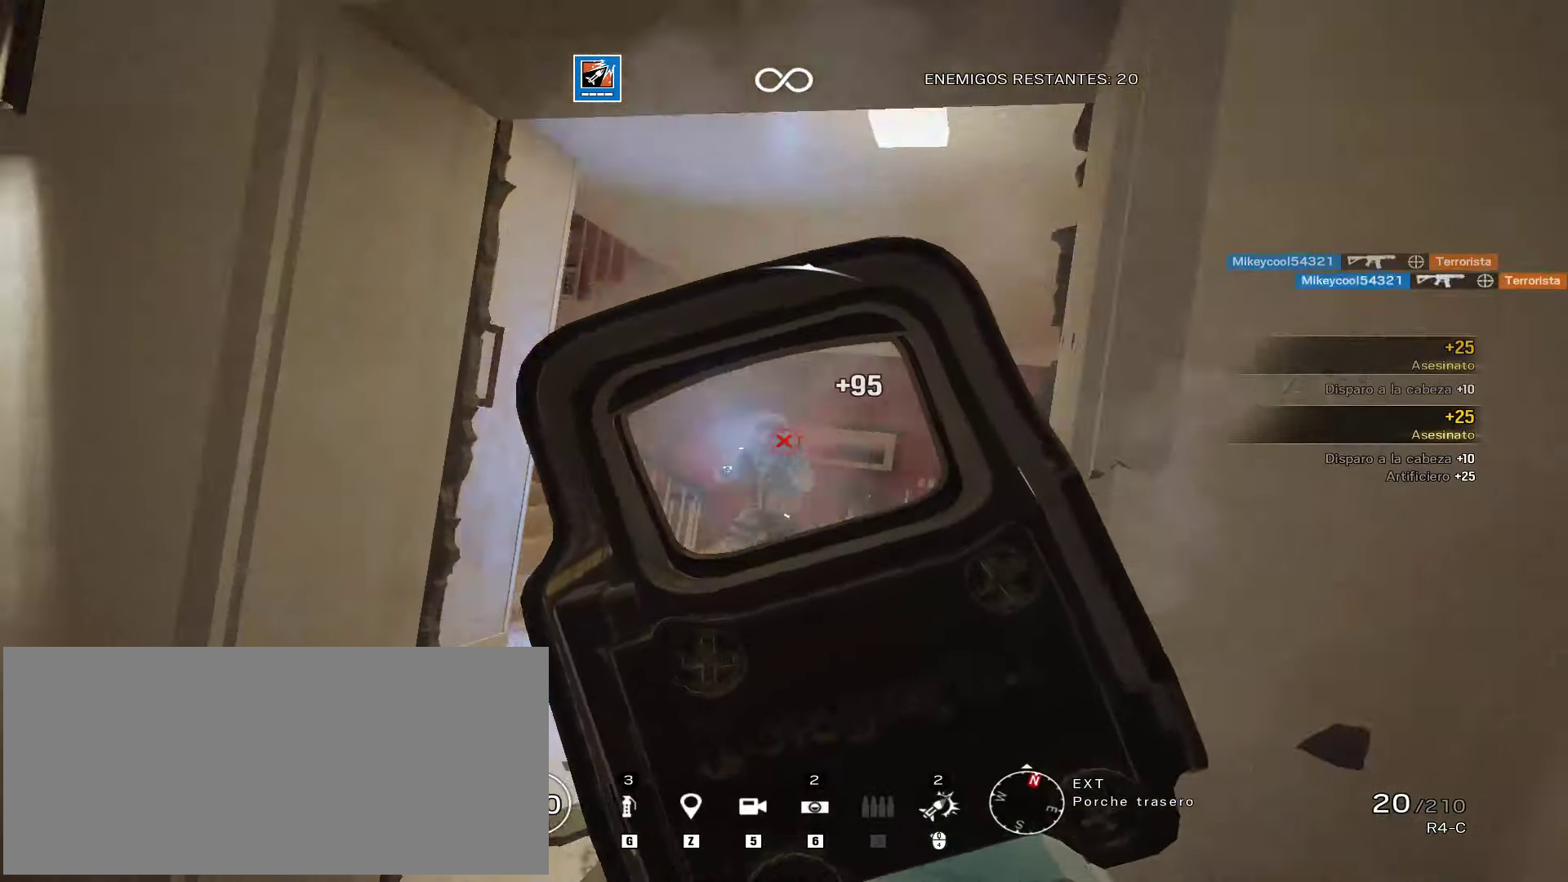
{"keys": ["a", "d"], "mouse": ["right"], "events": [[17, "space", "up"], [51, "w", "up"], [119, "mouse_left", "up"], [119, "mouse_right", "up"], [136, "a", "up"], [136, "d", "down"], [238, "space", "down"], [255, "a", "down"], [255, "d", "up"], [340, "mouse_right", "down"], [357, "s", "down"], [357, "space", "up"], [510, "d", "down"], [510, "s", "up"]]}